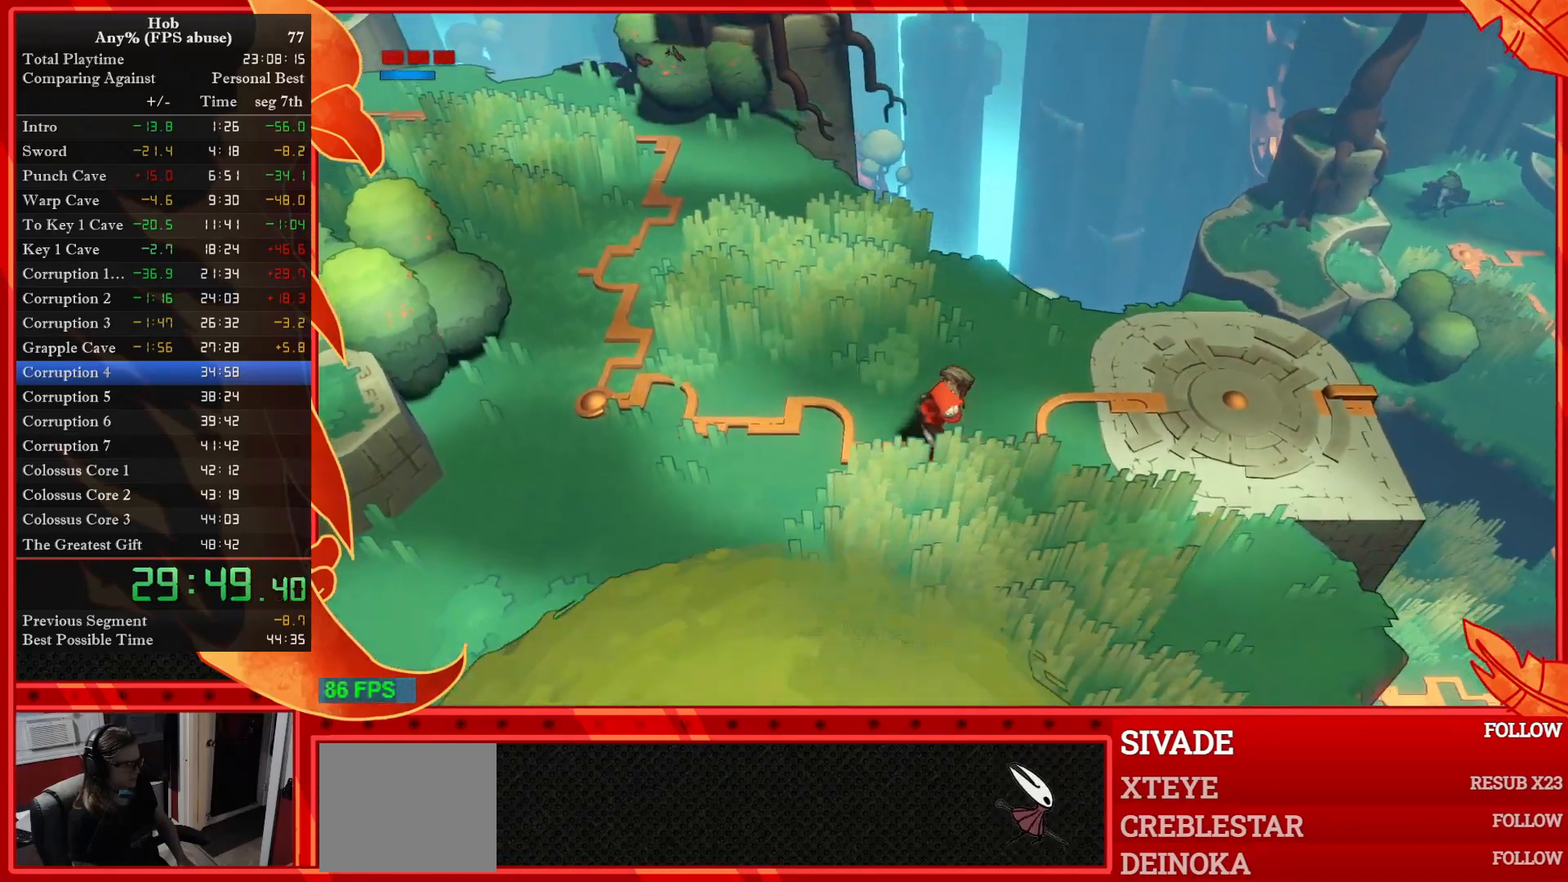
Gameplay with a controller (PlayStation layout); each line is a JSON object with the inputs held at the frame after it. "events" lists button and stick changes between this image and that frame as [ms after this image, input, new state], when the widget could be followed in between. Not read: right_stick.
{"buttons": [], "left_stick": "down-right", "events": []}
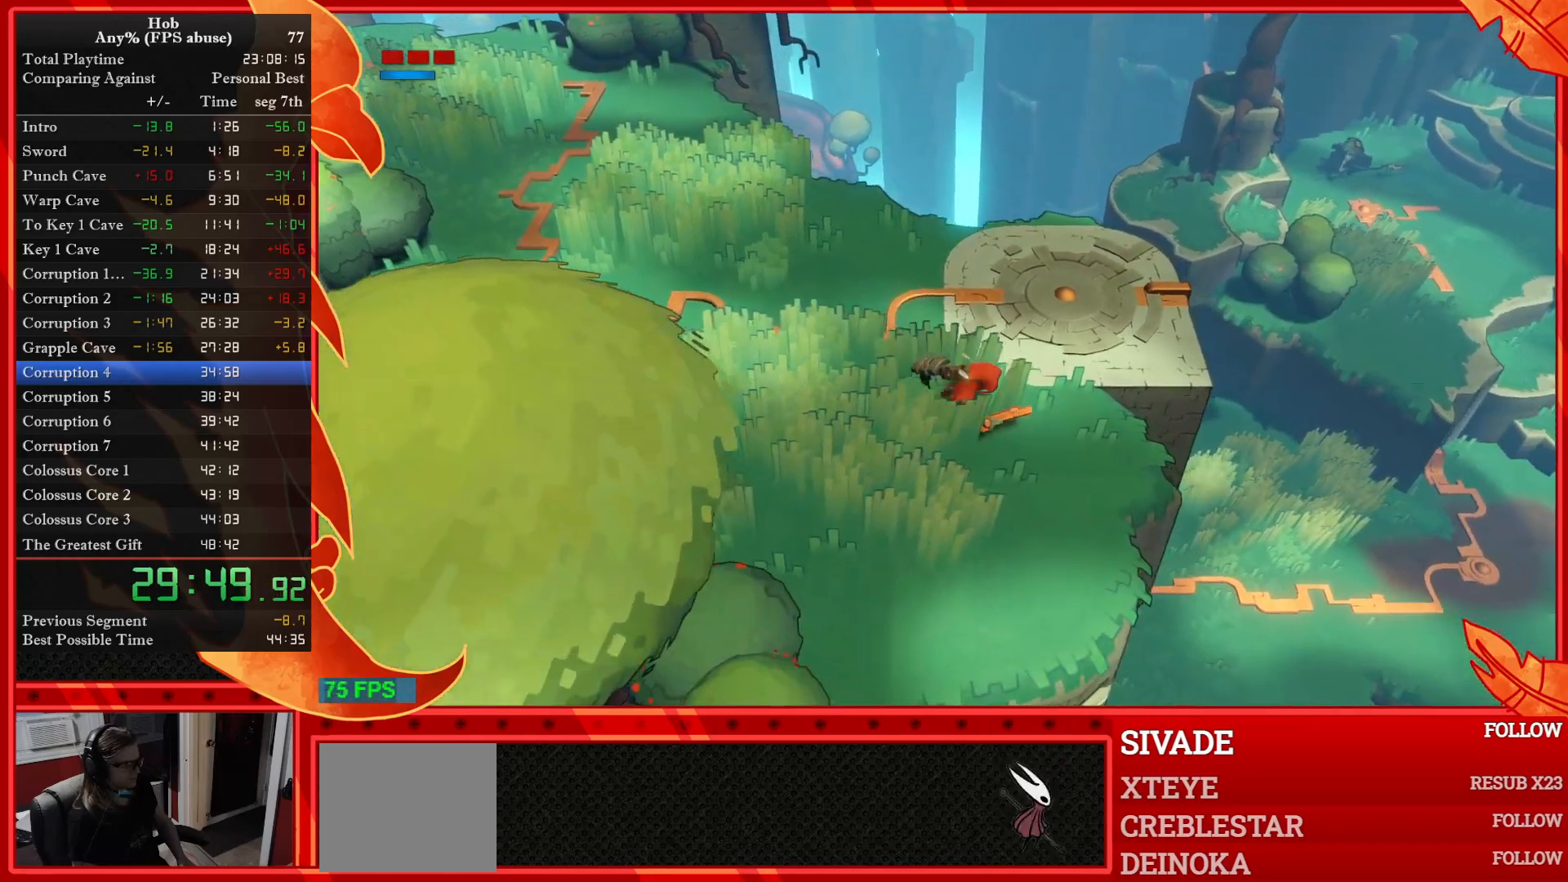
{"buttons": [], "left_stick": "up-right", "events": [[33, "left_stick", "up-right"]]}
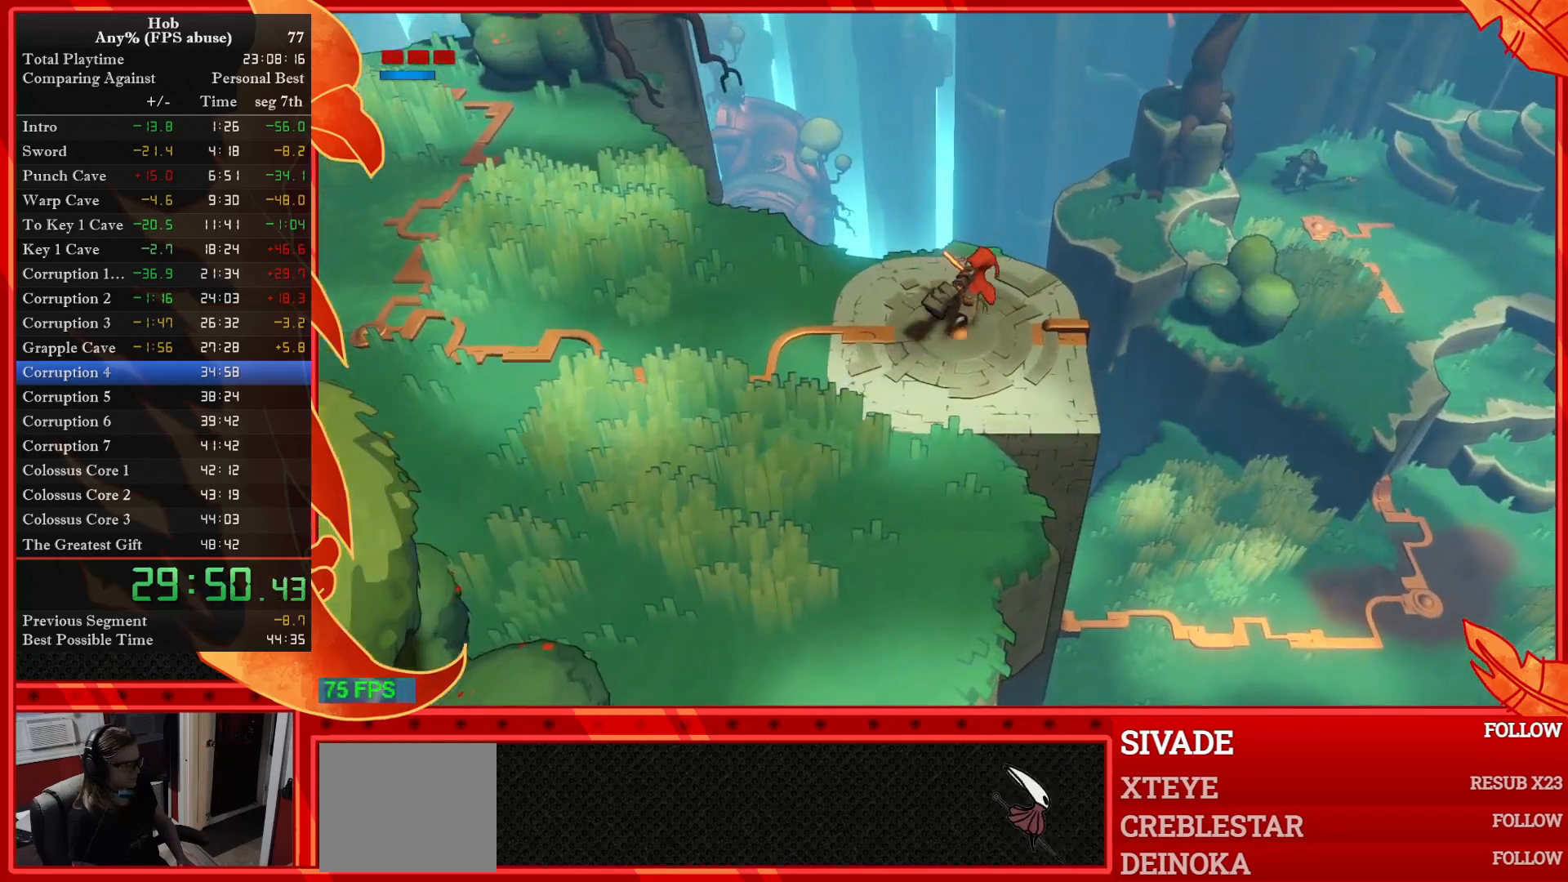
{"buttons": ["CROSS"], "left_stick": "up-right", "events": [[367, "CROSS", "down"]]}
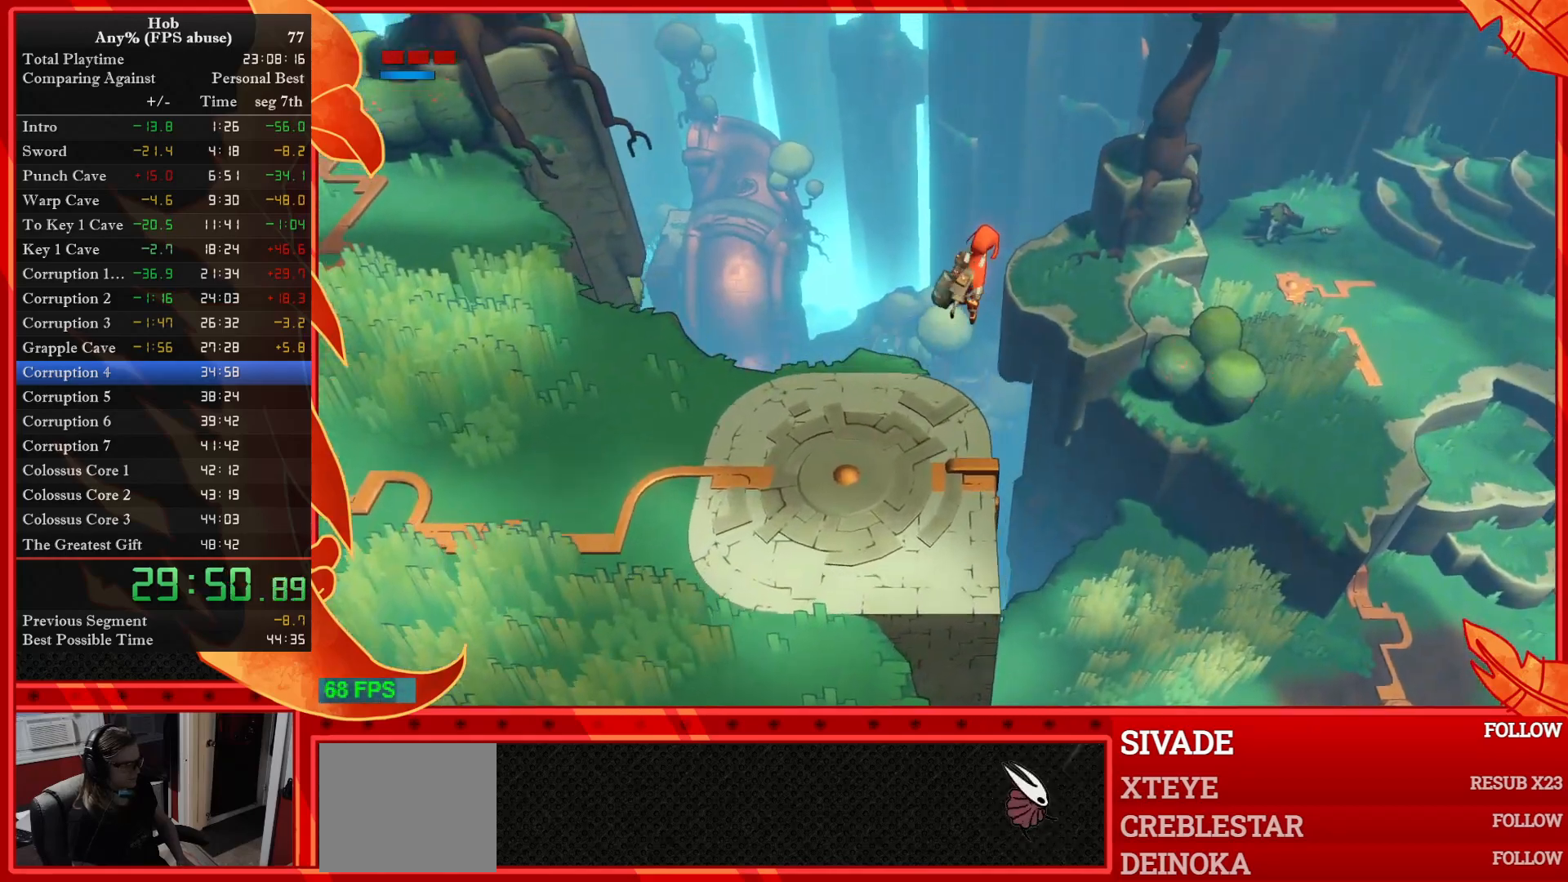
{"buttons": ["CROSS"], "left_stick": "up-right", "events": []}
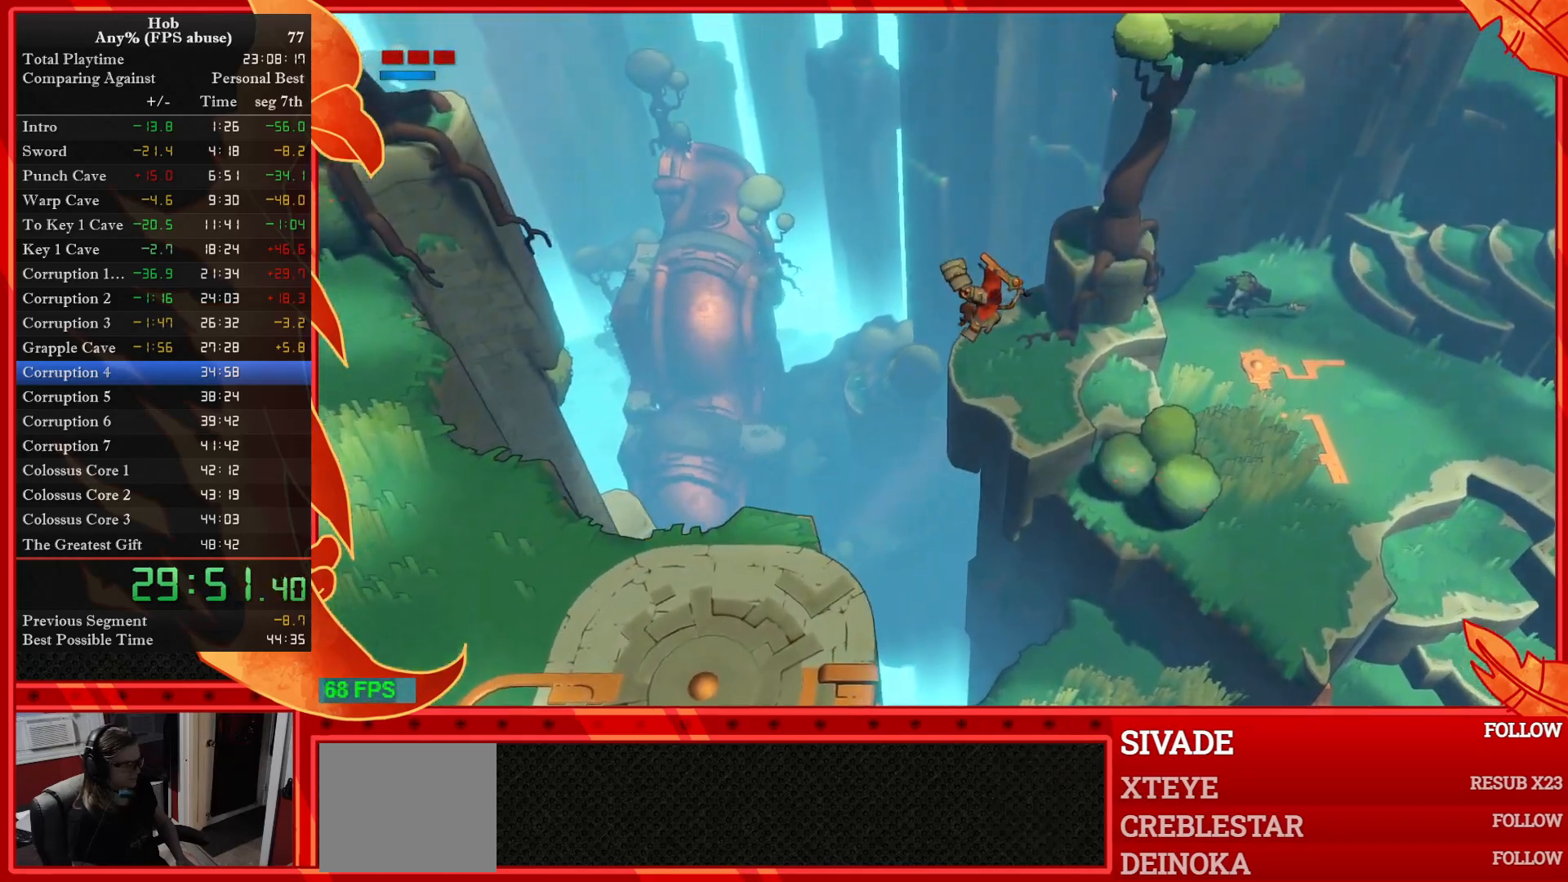
{"buttons": ["CIRCLE"], "left_stick": "up-right", "events": [[333, "CROSS", "up"], [467, "CIRCLE", "down"]]}
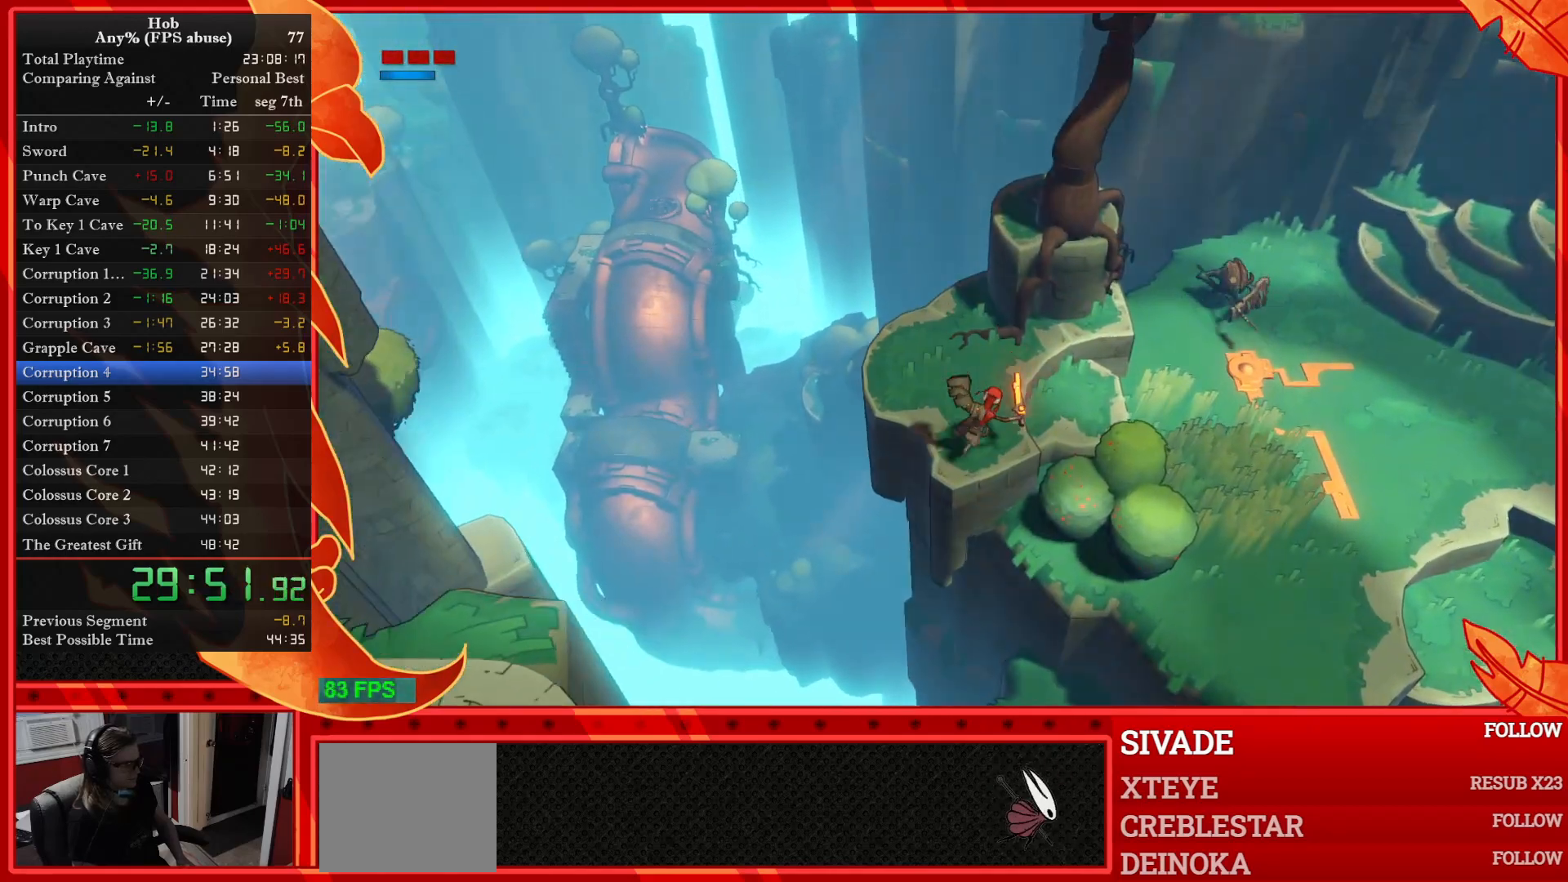
{"buttons": [], "left_stick": "right", "events": [[67, "CIRCLE", "up"], [133, "CIRCLE", "down"], [200, "CIRCLE", "up"], [467, "left_stick", "right"]]}
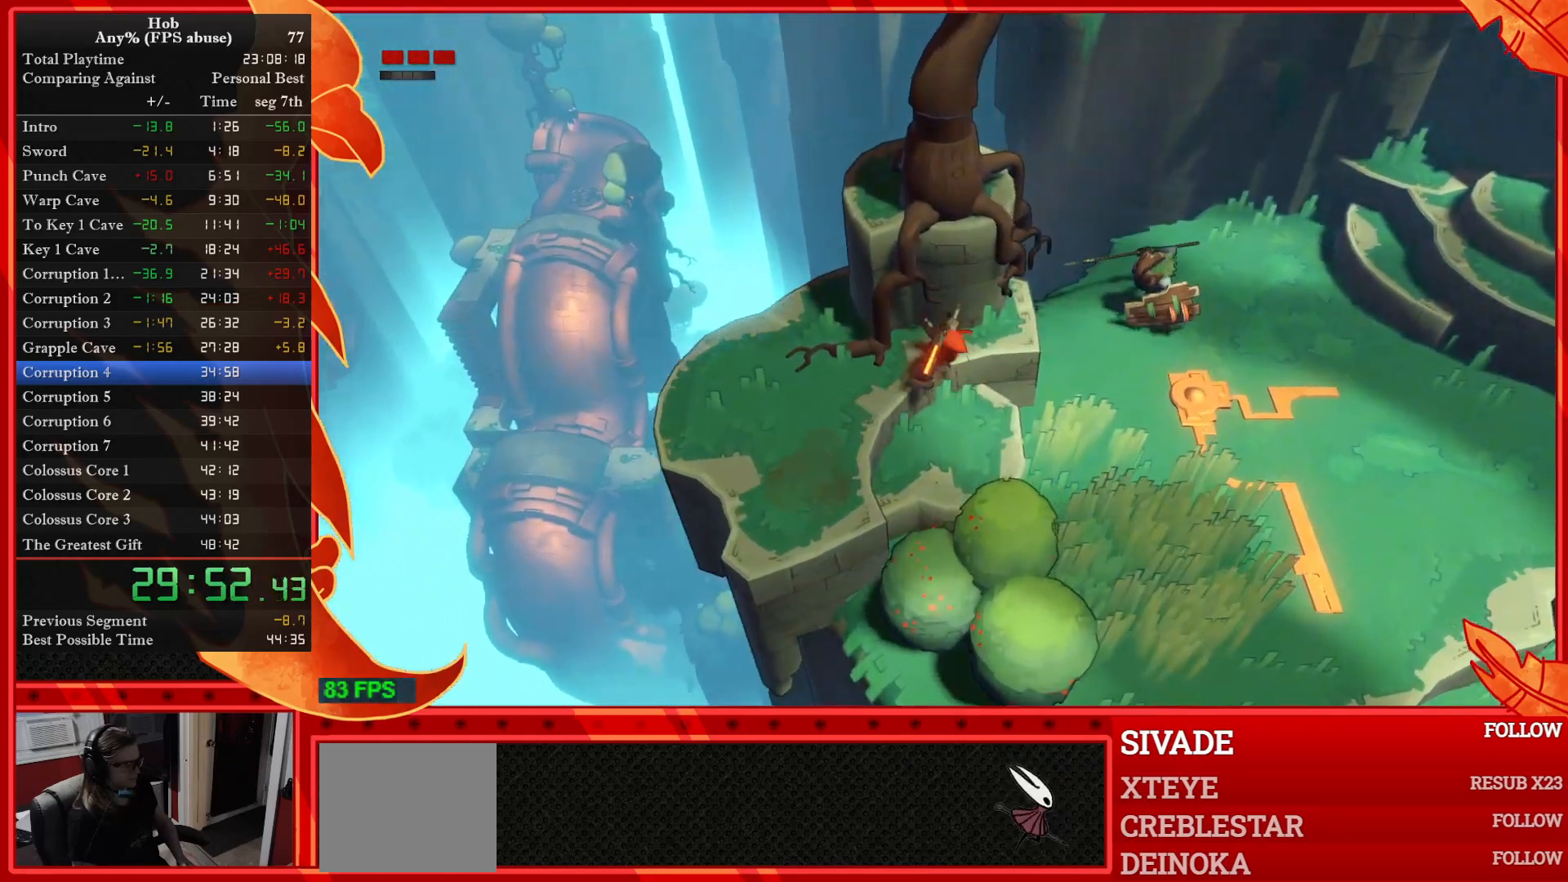
{"buttons": ["CIRCLE"], "left_stick": "right", "events": [[317, "CIRCLE", "down"], [433, "CIRCLE", "up"], [483, "CIRCLE", "down"]]}
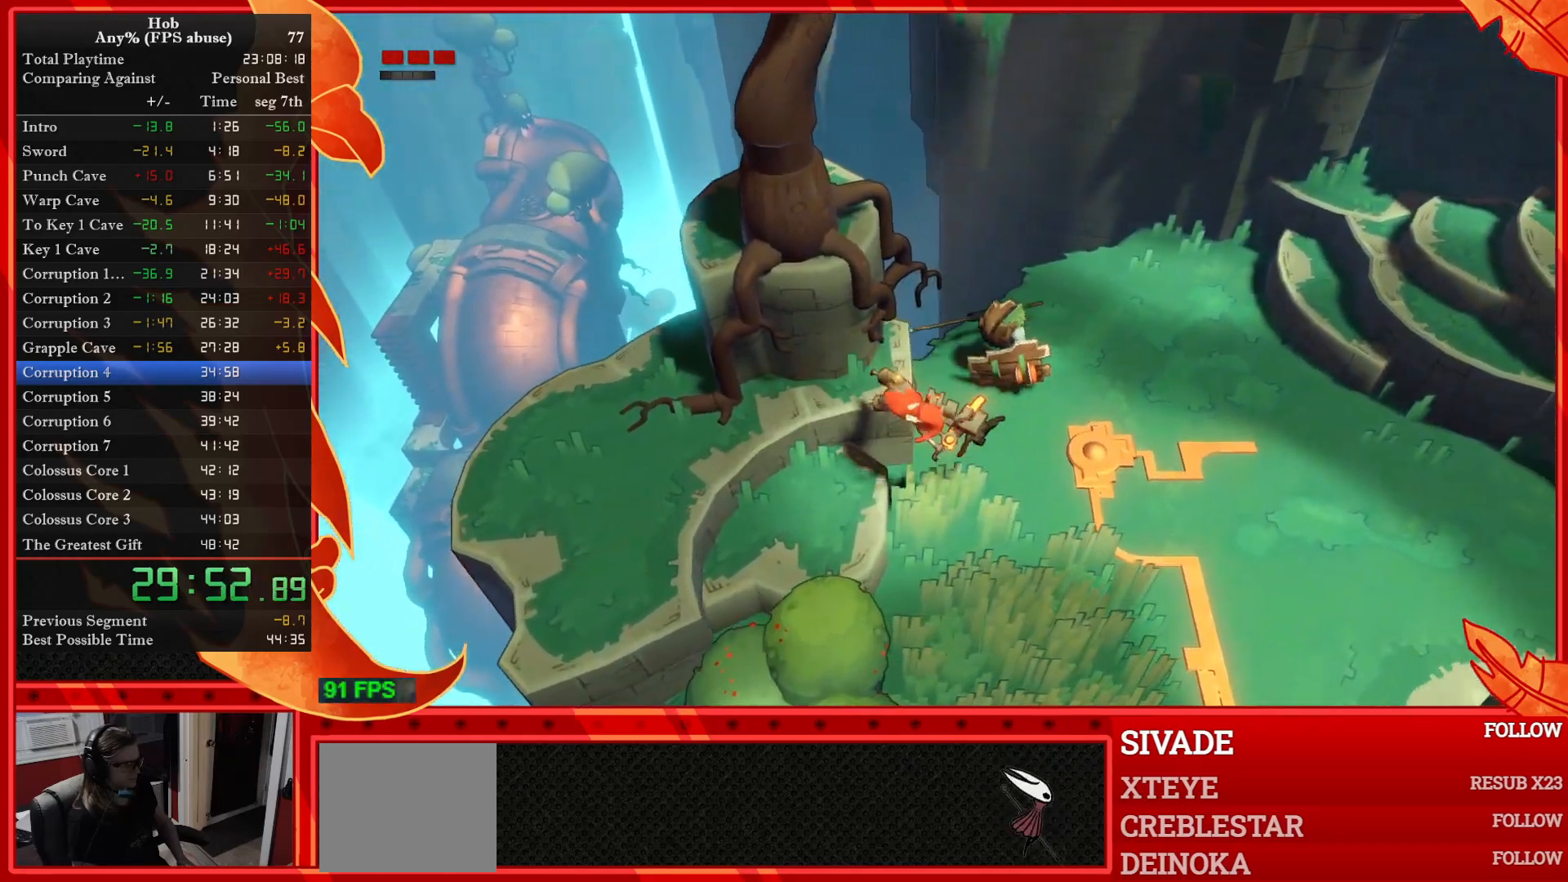
{"buttons": [], "left_stick": "up-right", "events": [[83, "CIRCLE", "up"], [167, "CIRCLE", "down"], [267, "CIRCLE", "up"], [383, "CIRCLE", "down"], [467, "left_stick", "up-right"], [483, "CIRCLE", "up"]]}
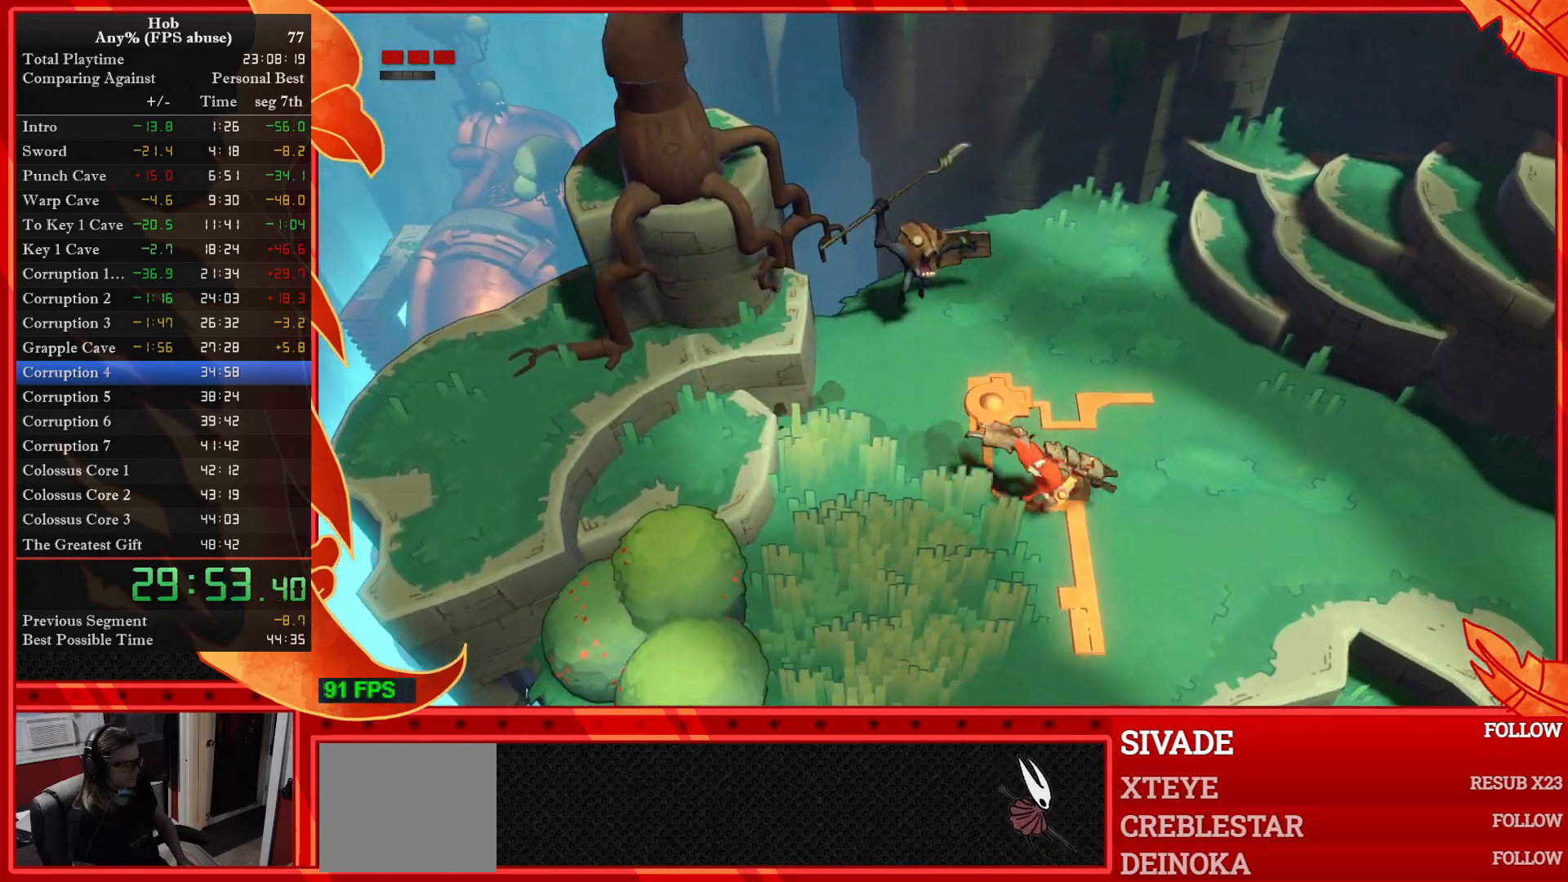
{"buttons": [], "left_stick": "up-right", "events": [[50, "CIRCLE", "down"], [133, "CIRCLE", "up"]]}
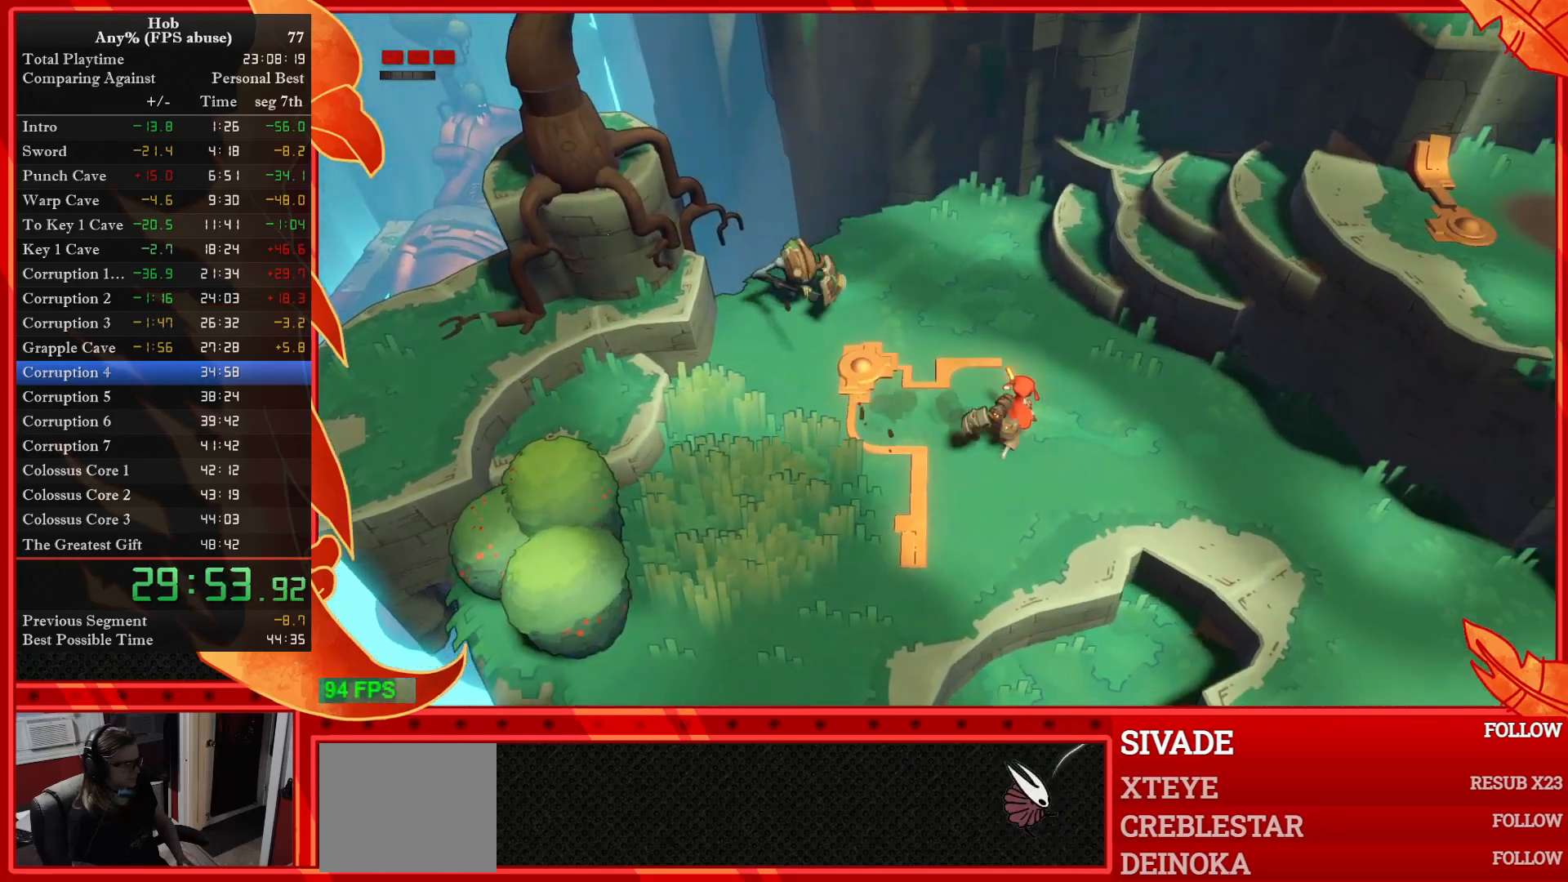
{"buttons": [], "left_stick": "up-right", "events": []}
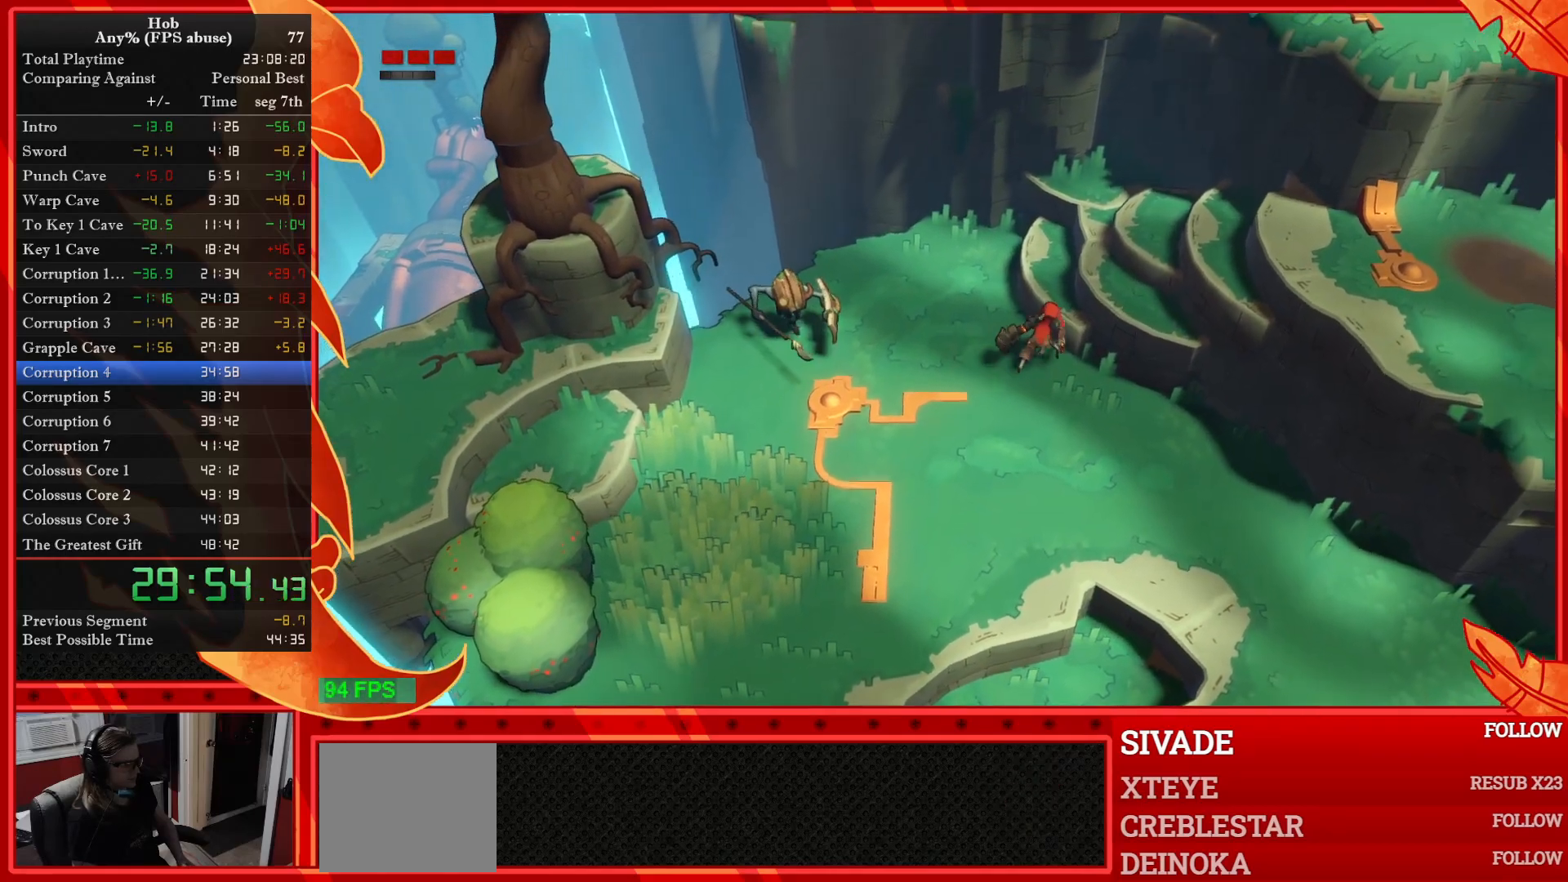
{"buttons": [], "left_stick": "right", "events": [[367, "left_stick", "right"]]}
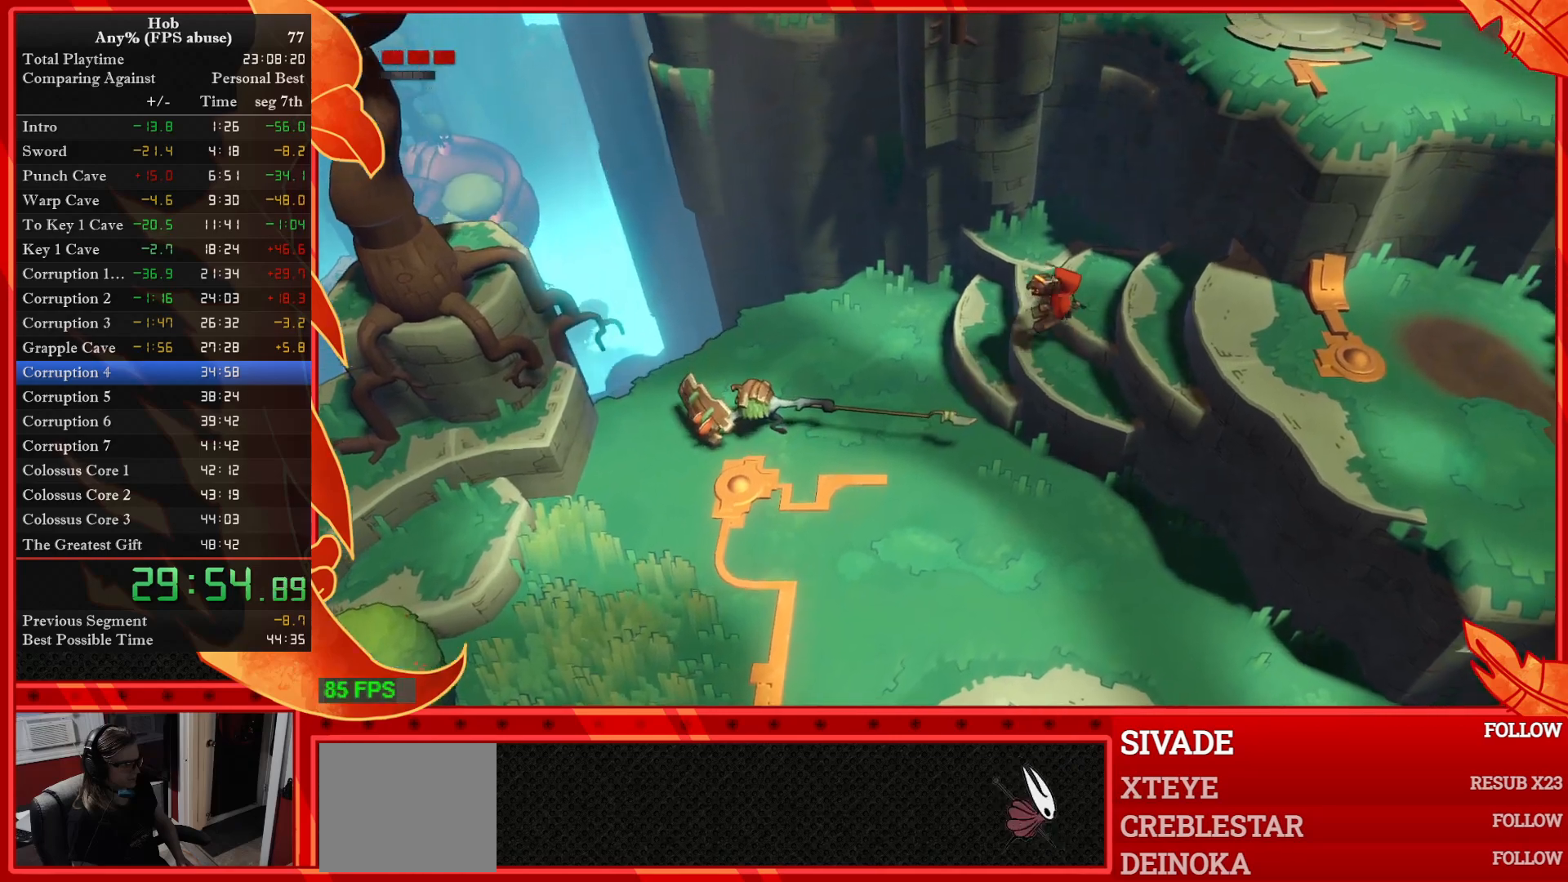
{"buttons": [], "left_stick": "down-right", "events": [[133, "left_stick", "down-right"]]}
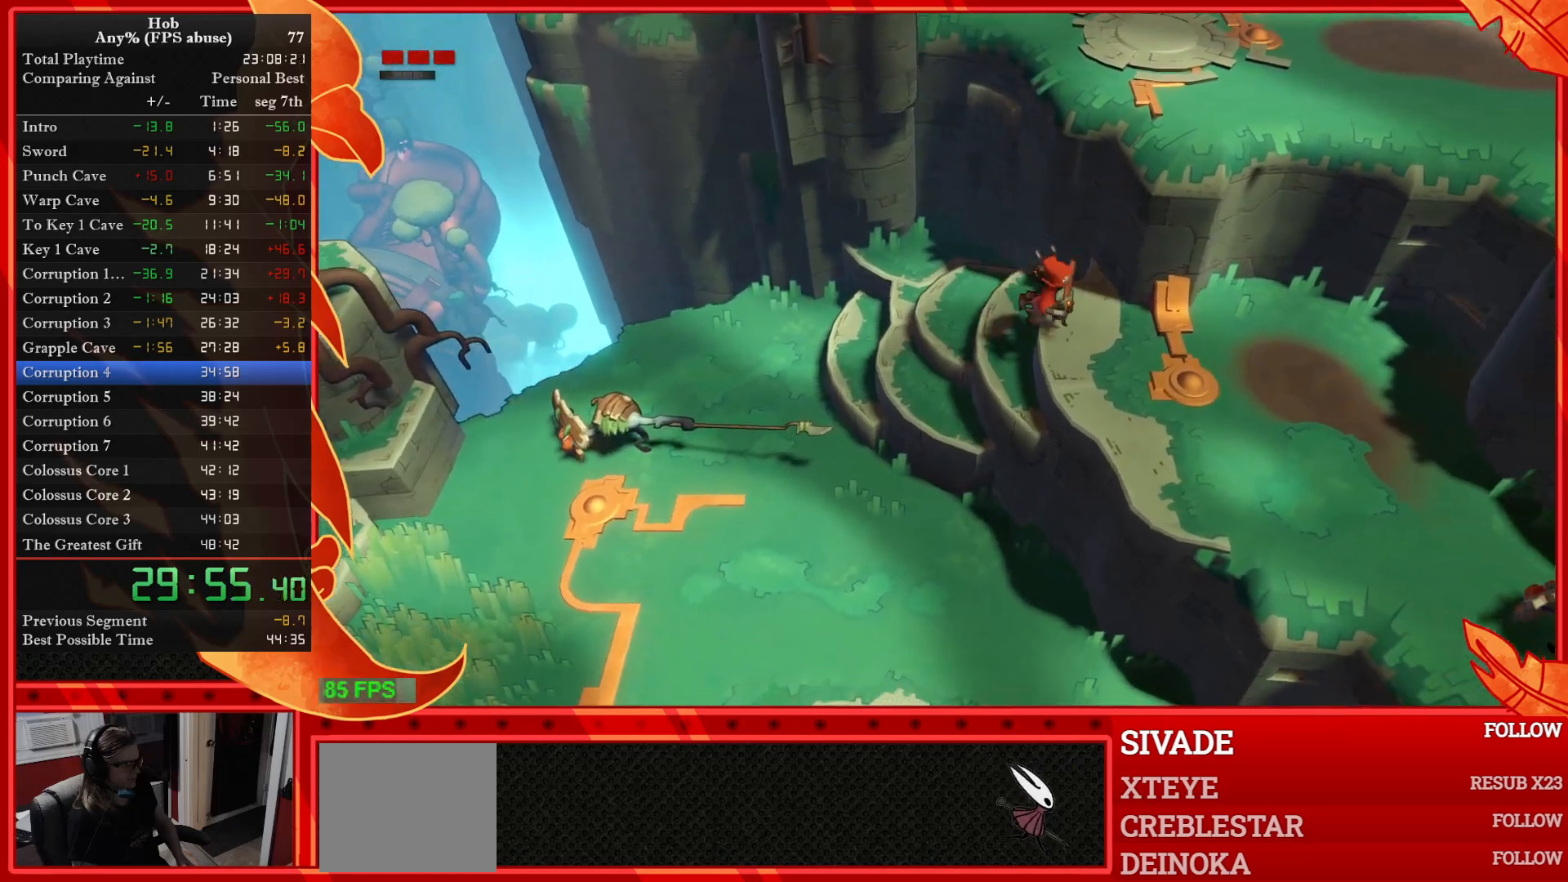
{"buttons": [], "left_stick": "down-right", "events": []}
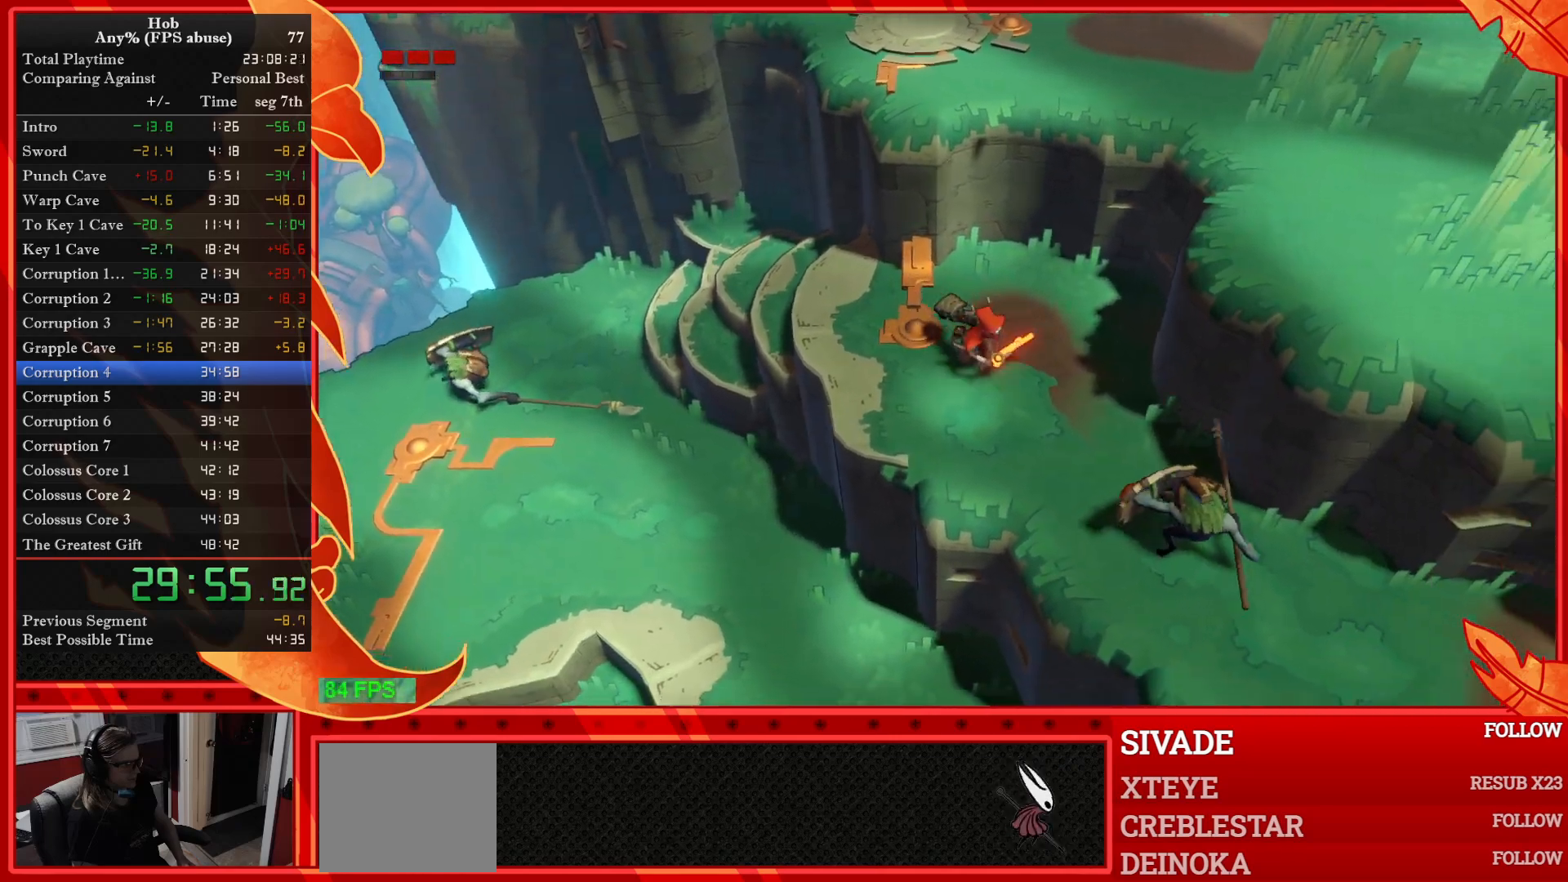
{"buttons": ["CIRCLE"], "left_stick": "down-right", "events": [[250, "CIRCLE", "down"], [383, "CIRCLE", "up"], [433, "CIRCLE", "down"]]}
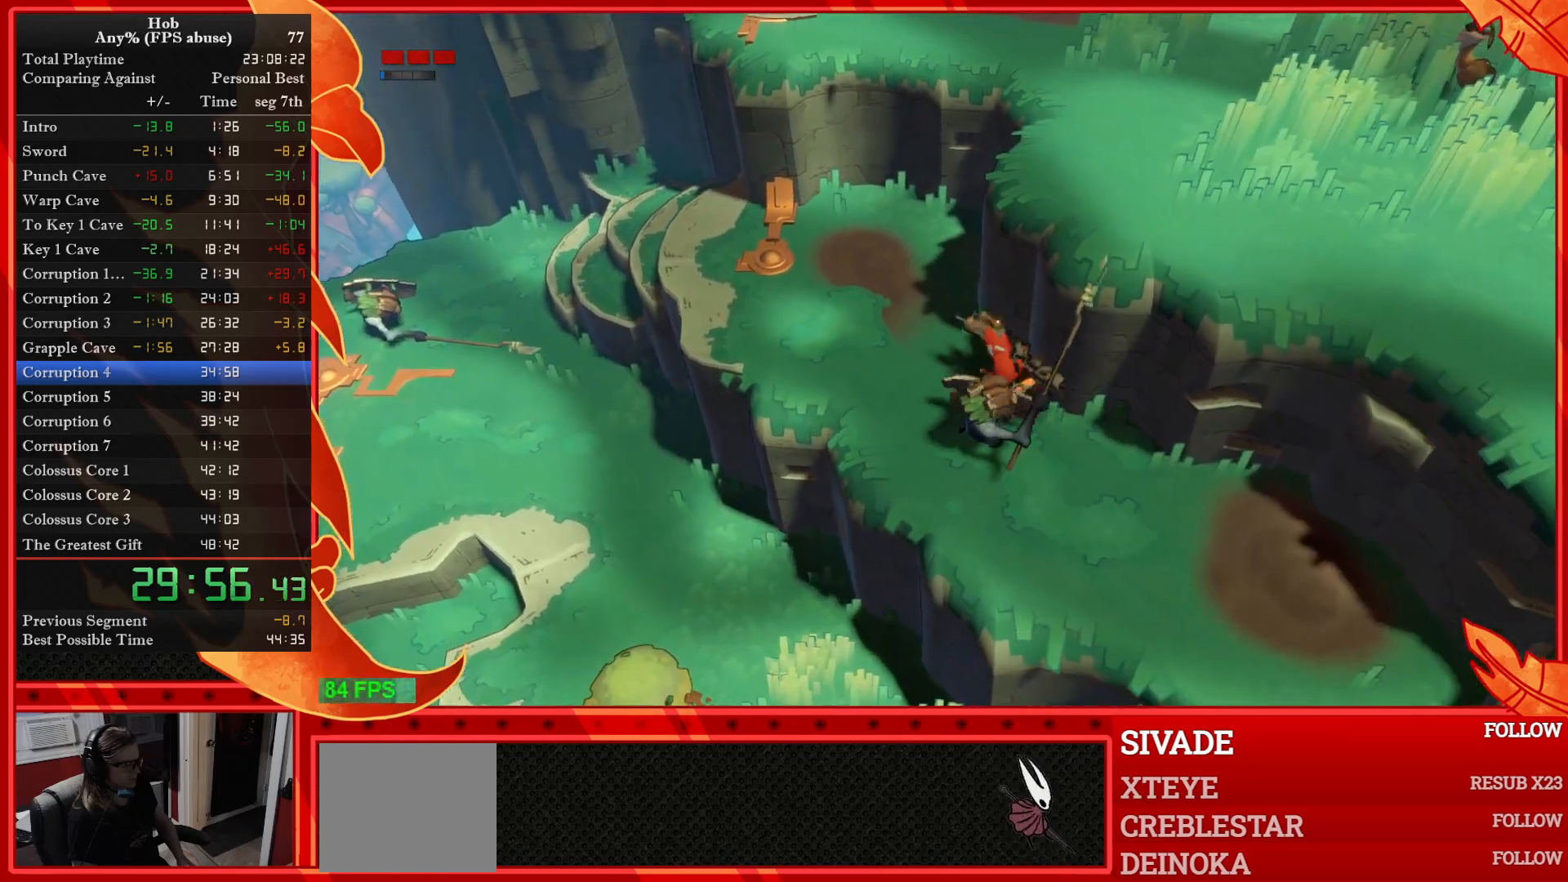
{"buttons": ["CIRCLE"], "left_stick": "down-right", "events": [[67, "CIRCLE", "up"], [133, "CIRCLE", "down"], [233, "CIRCLE", "up"], [283, "CIRCLE", "down"], [417, "CIRCLE", "up"], [467, "CIRCLE", "down"]]}
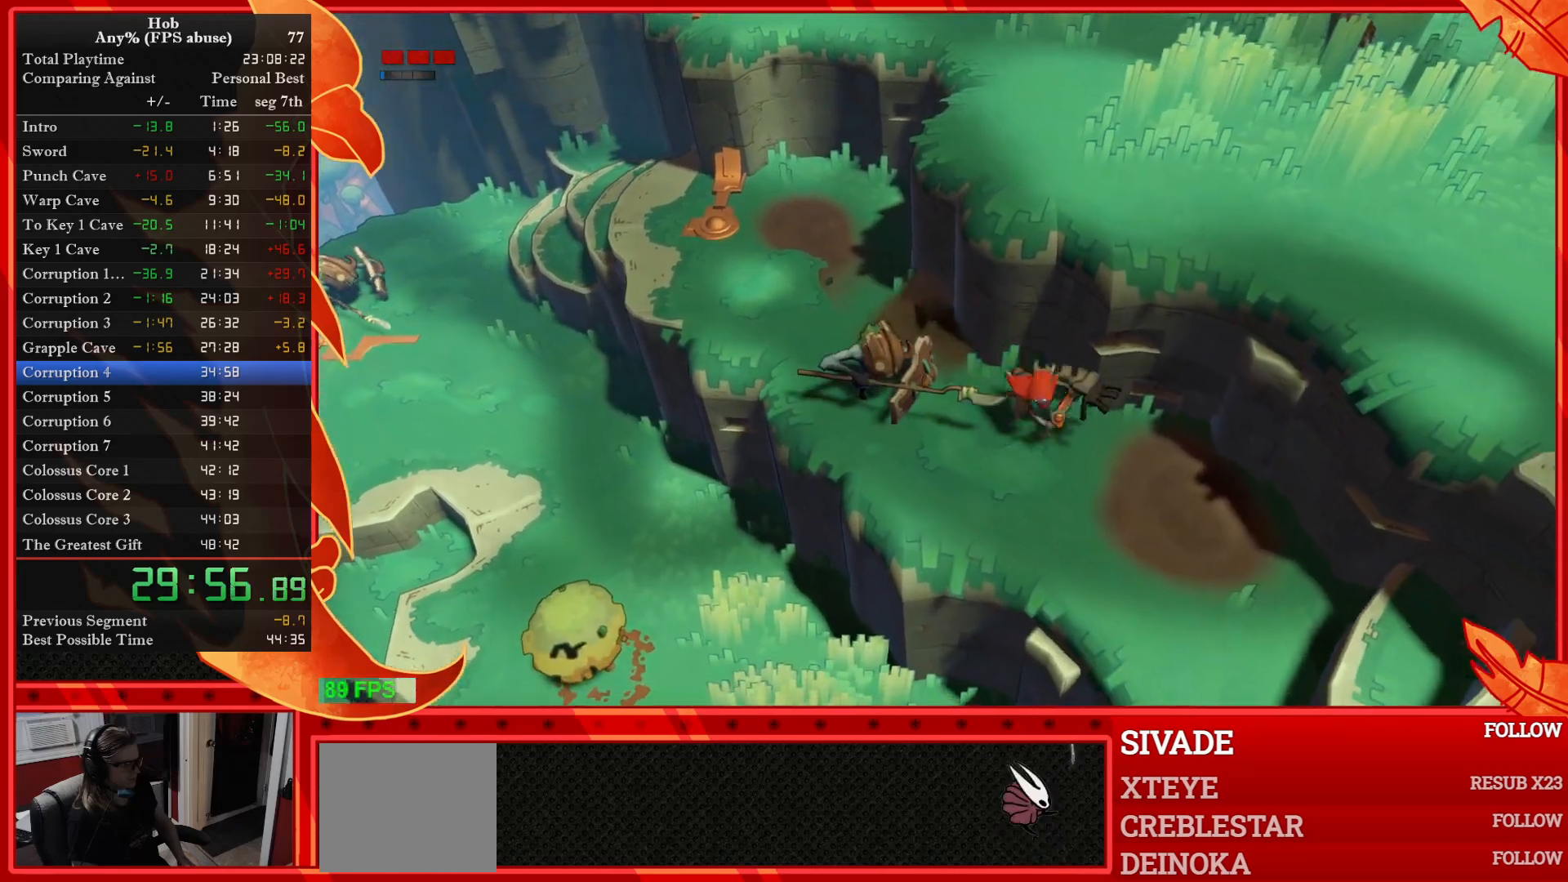
{"buttons": [], "left_stick": "down-right", "events": [[83, "CIRCLE", "up"]]}
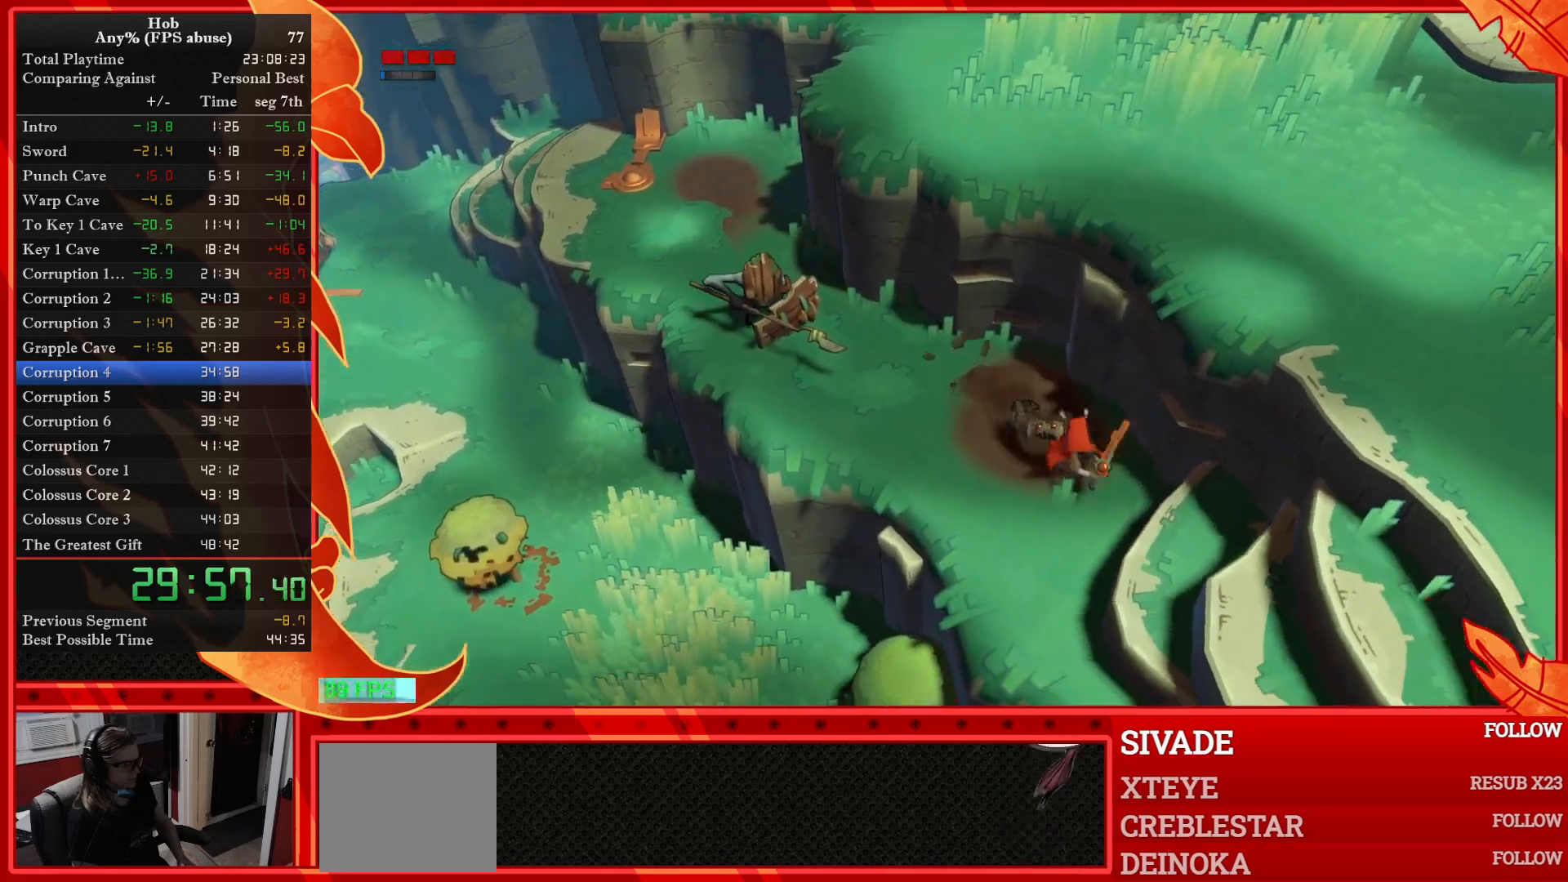
{"buttons": [], "left_stick": "down-right", "events": []}
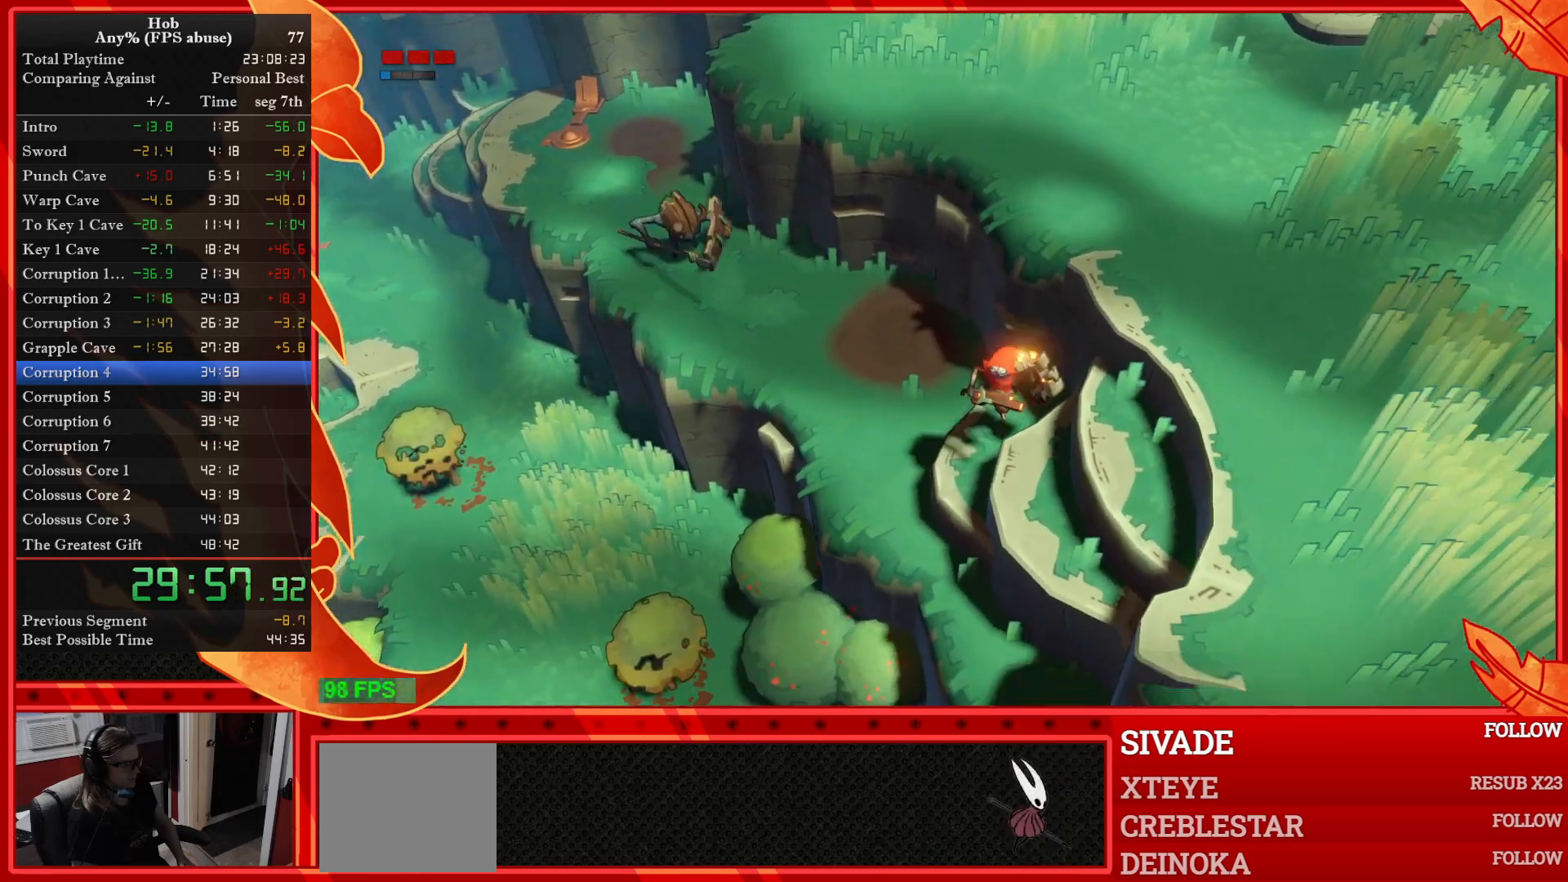
{"buttons": [], "left_stick": "right", "events": [[267, "left_stick", "right"]]}
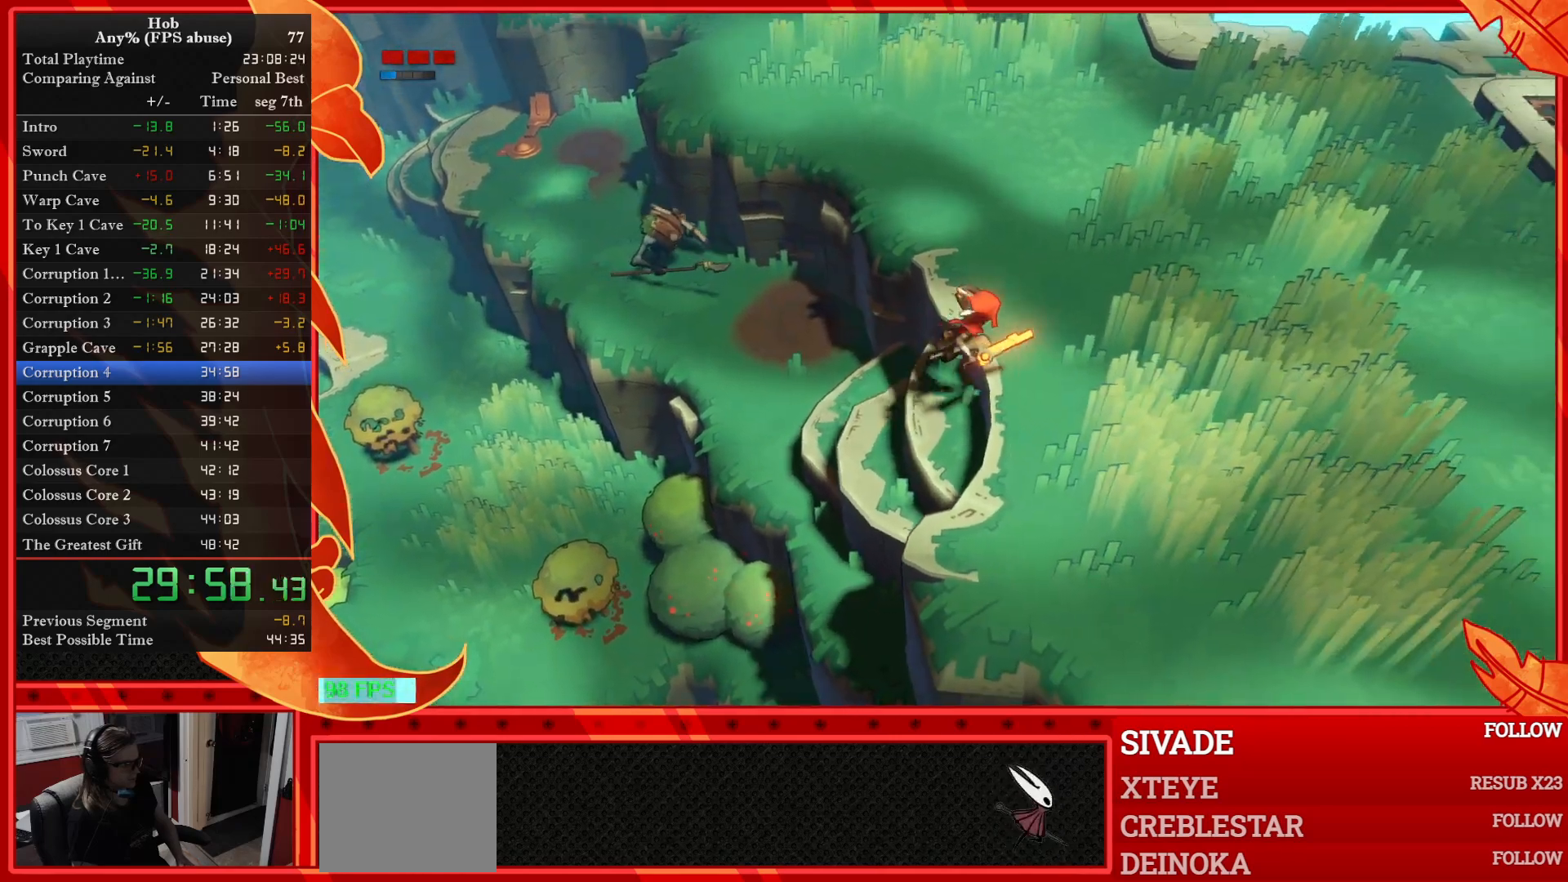
{"buttons": [], "left_stick": "right", "events": [[283, "R3", "down"], [467, "R3", "up"]]}
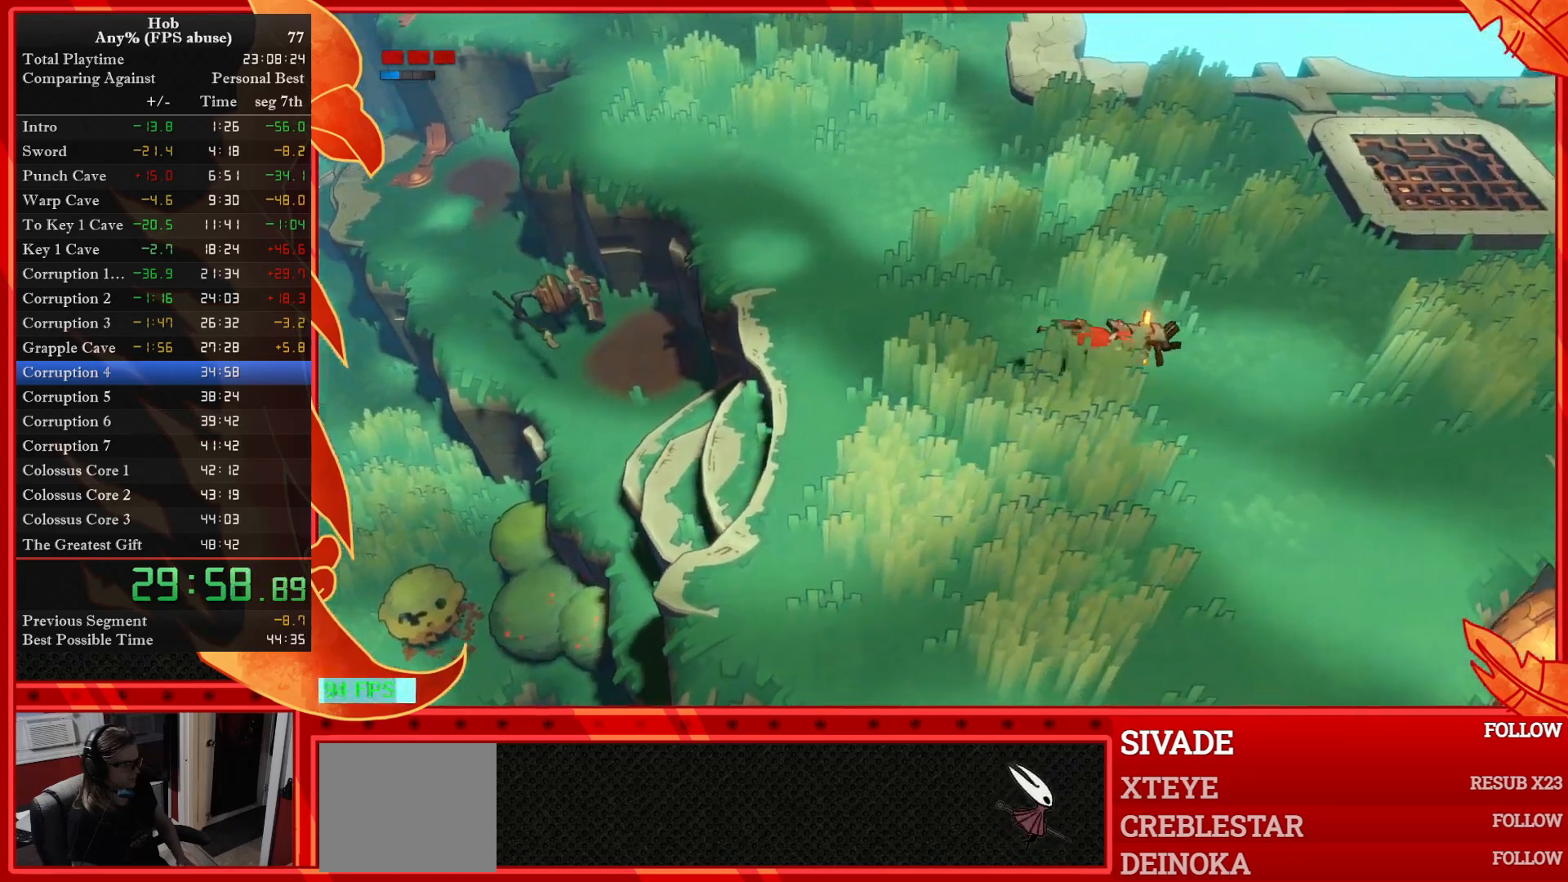
{"buttons": ["R3"], "left_stick": "right", "events": [[433, "R3", "down"]]}
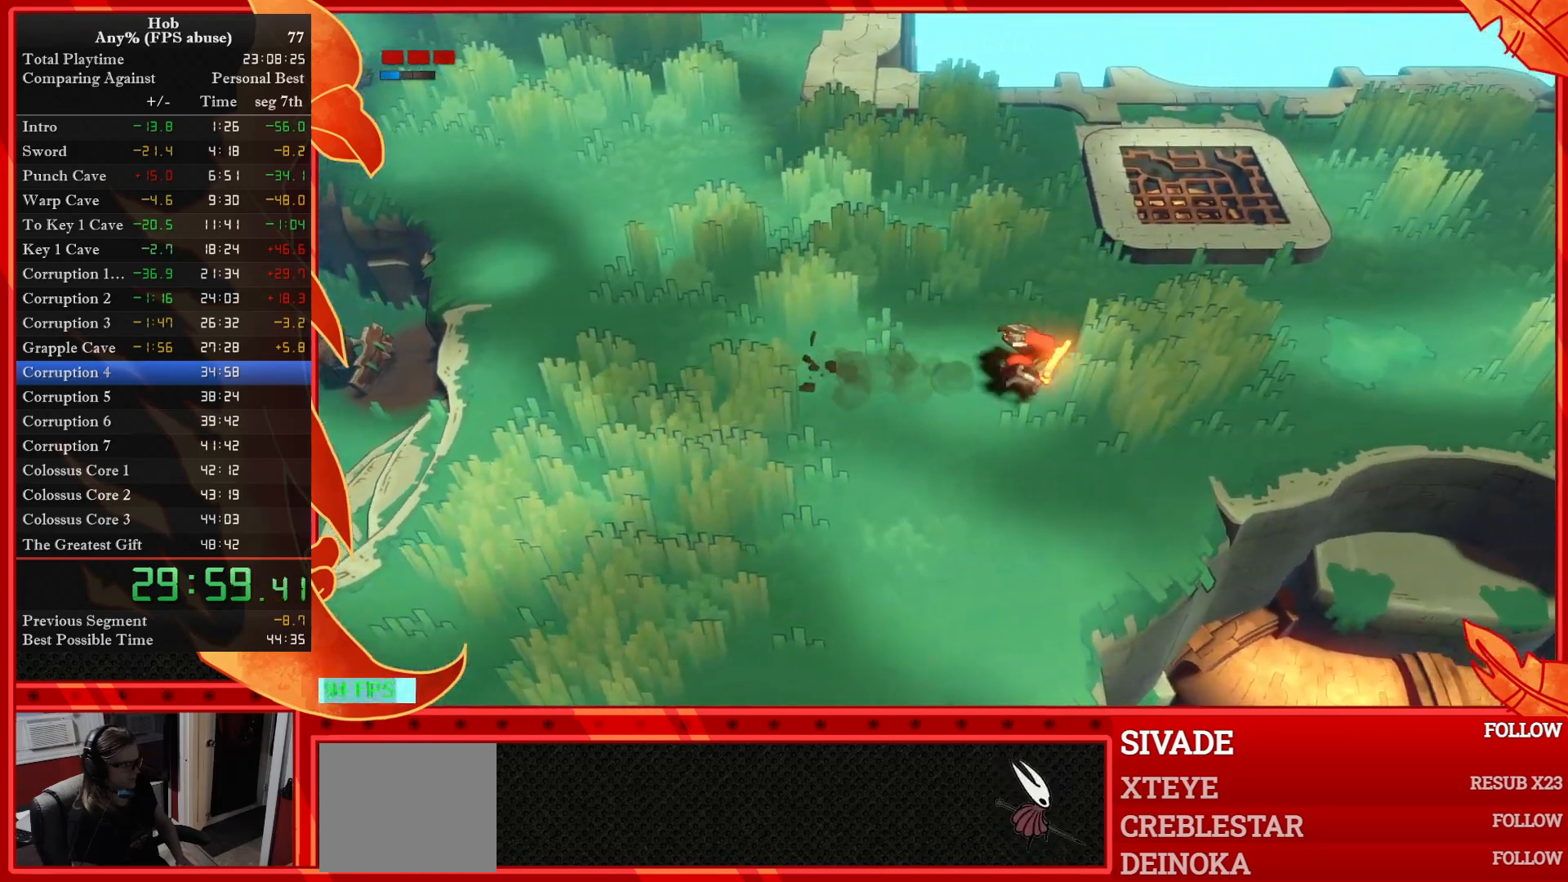
{"buttons": [], "left_stick": "right", "events": [[117, "R3", "up"]]}
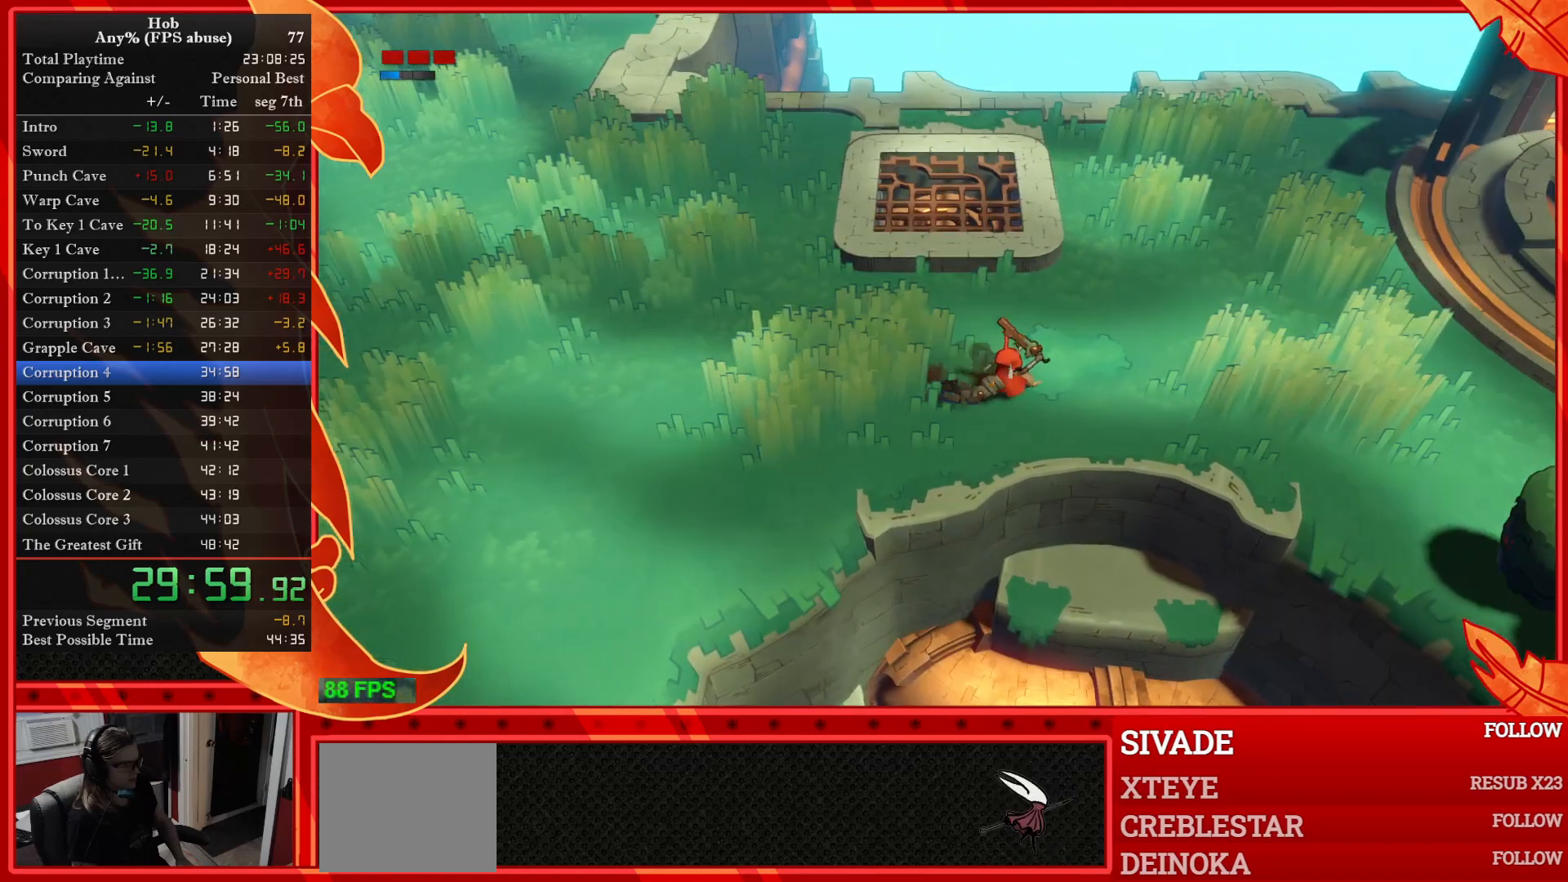
{"buttons": [], "left_stick": "right", "events": [[100, "R3", "down"], [283, "R3", "up"]]}
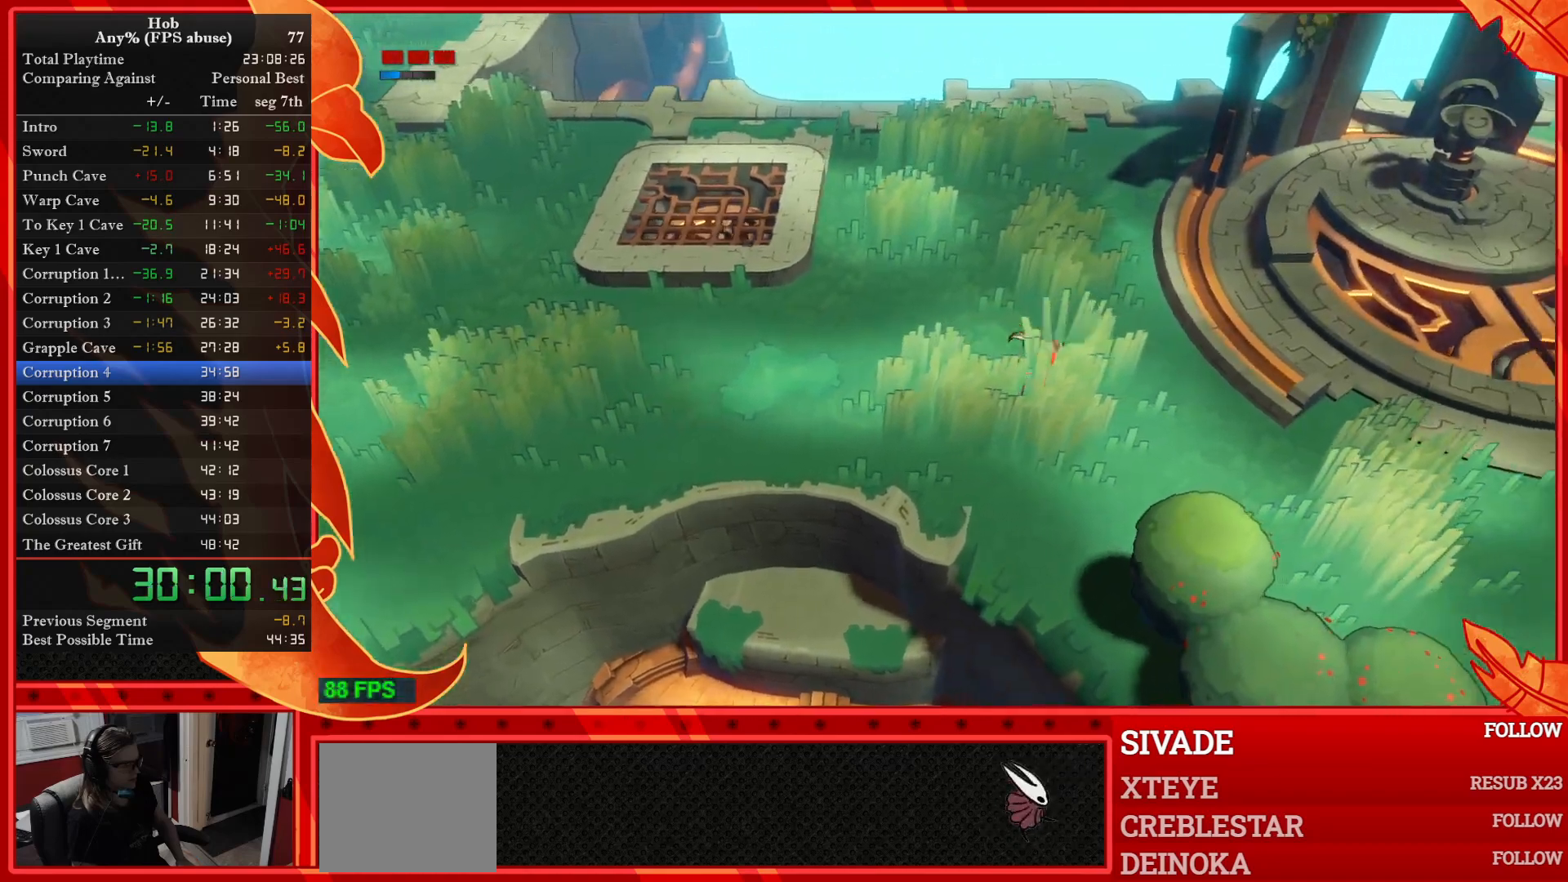
{"buttons": [], "left_stick": "right", "events": [[217, "R3", "down"], [383, "R3", "up"]]}
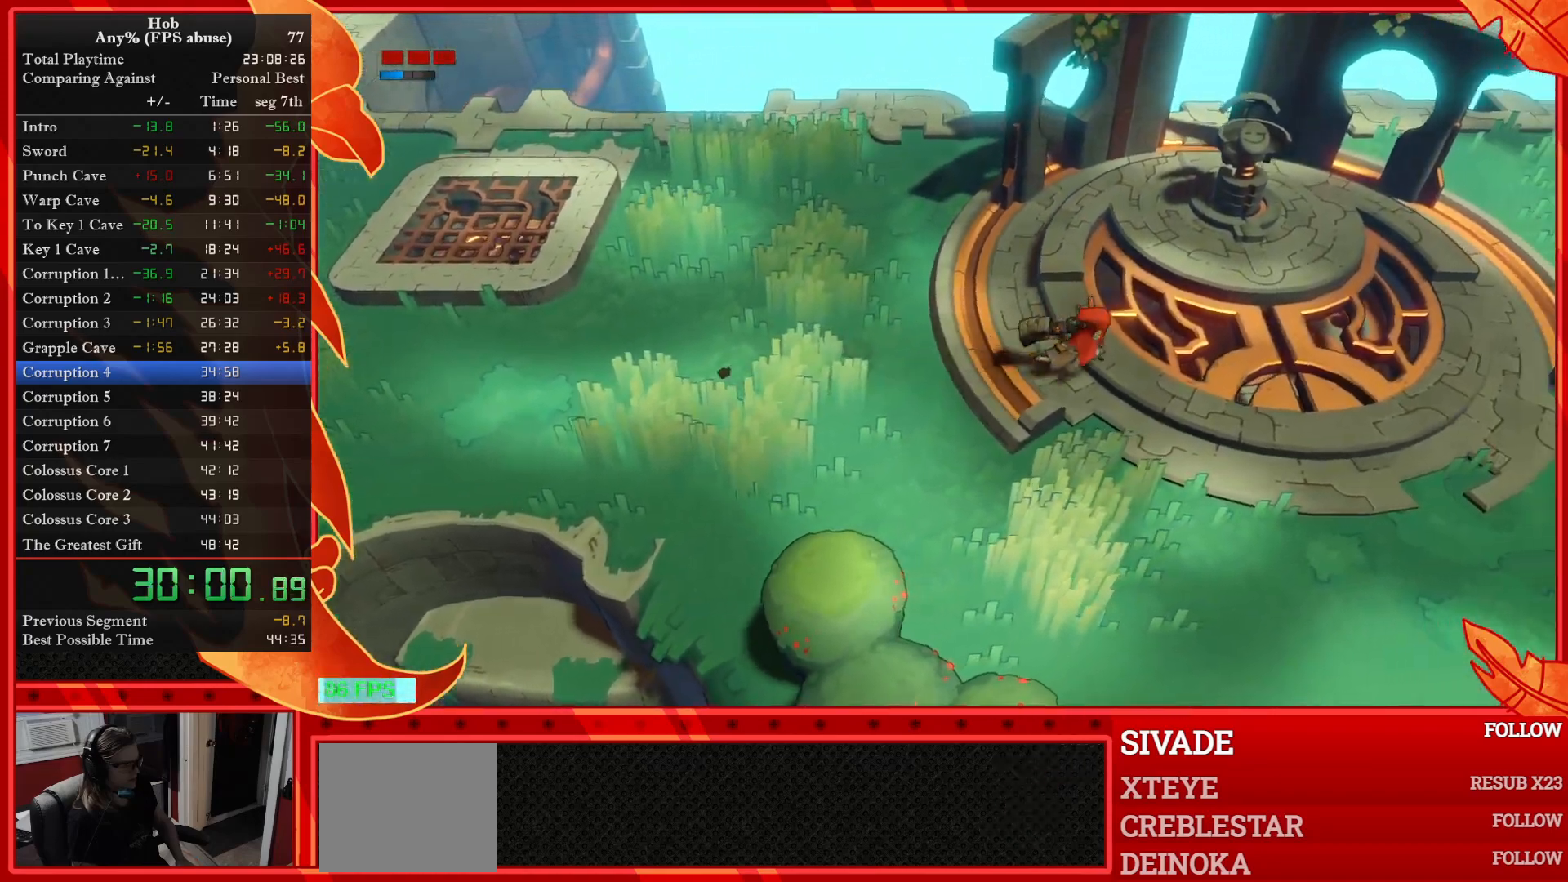
{"buttons": [], "left_stick": "up-right", "events": [[350, "left_stick", "up-right"]]}
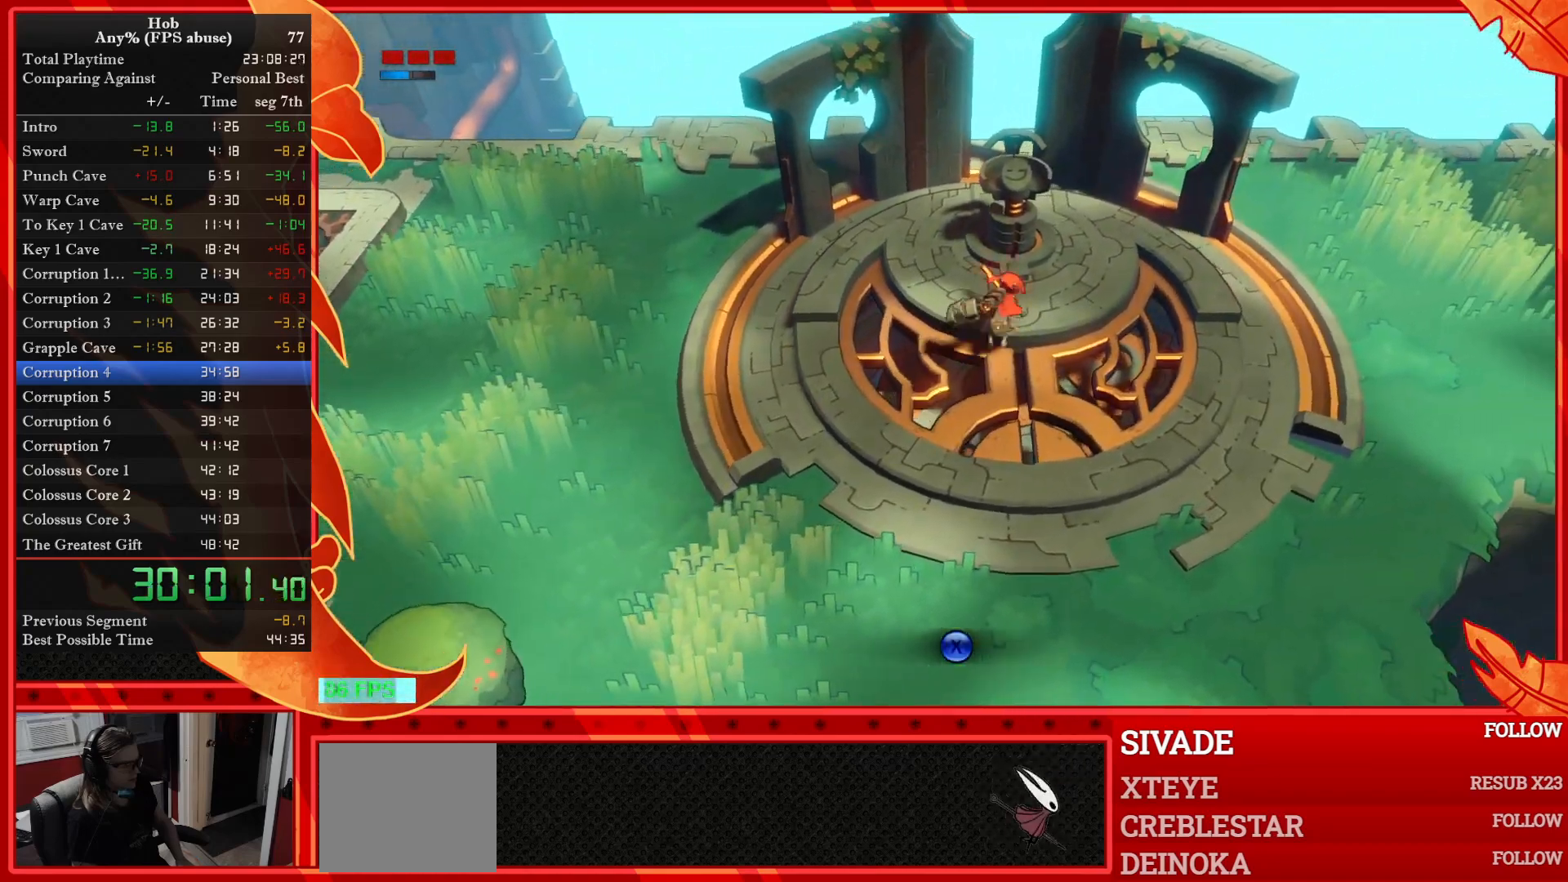
{"buttons": ["SQUARE"], "left_stick": "center", "events": [[217, "left_stick", "center"], [417, "SQUARE", "down"]]}
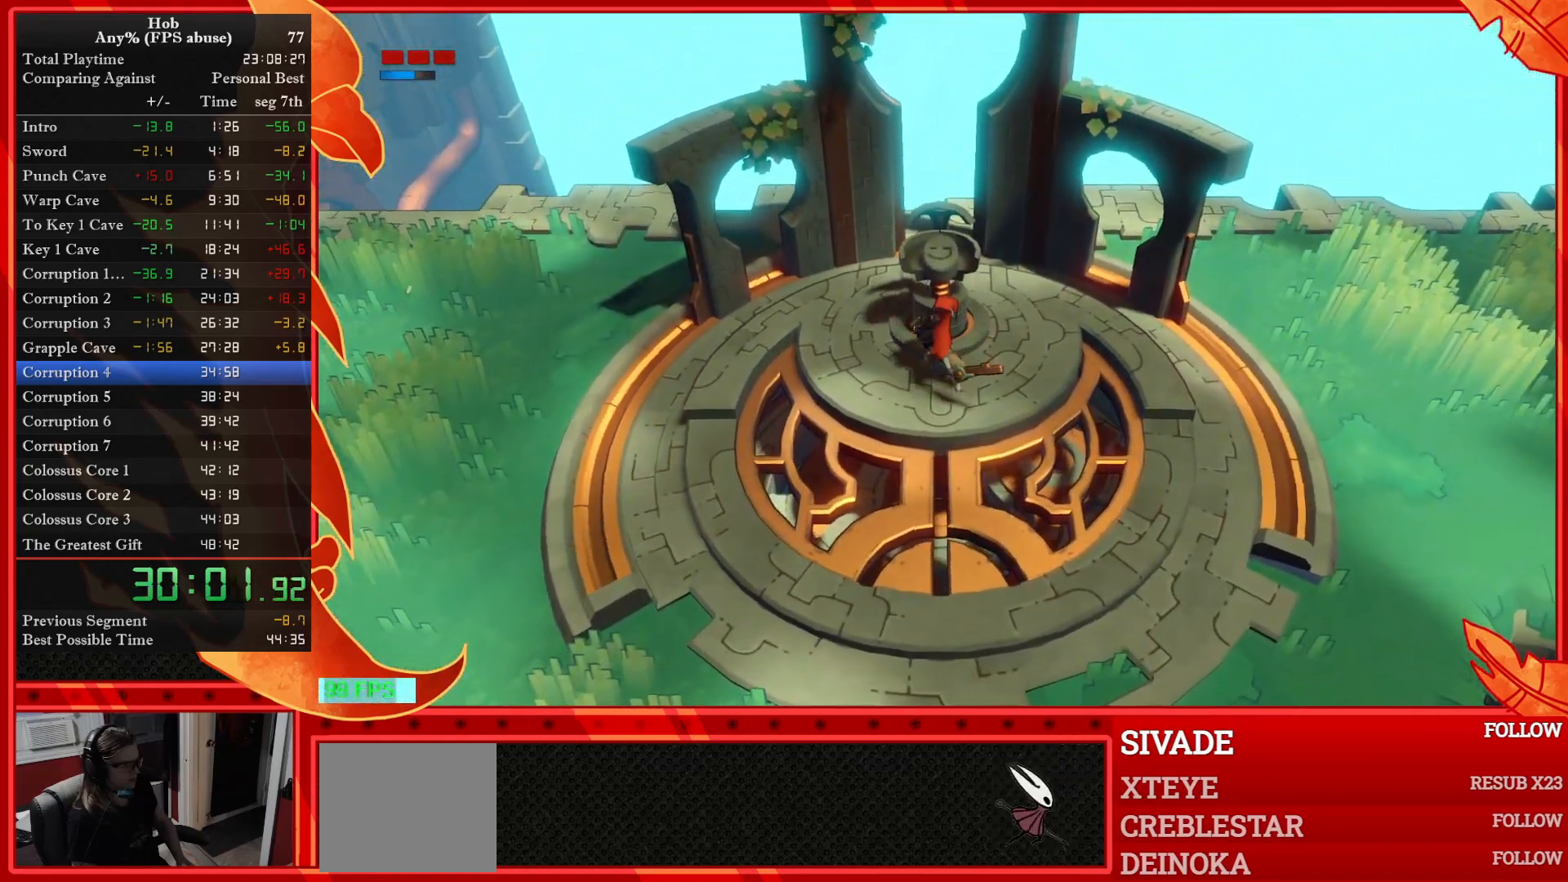
{"buttons": [], "left_stick": "center", "events": [[17, "SQUARE", "up"]]}